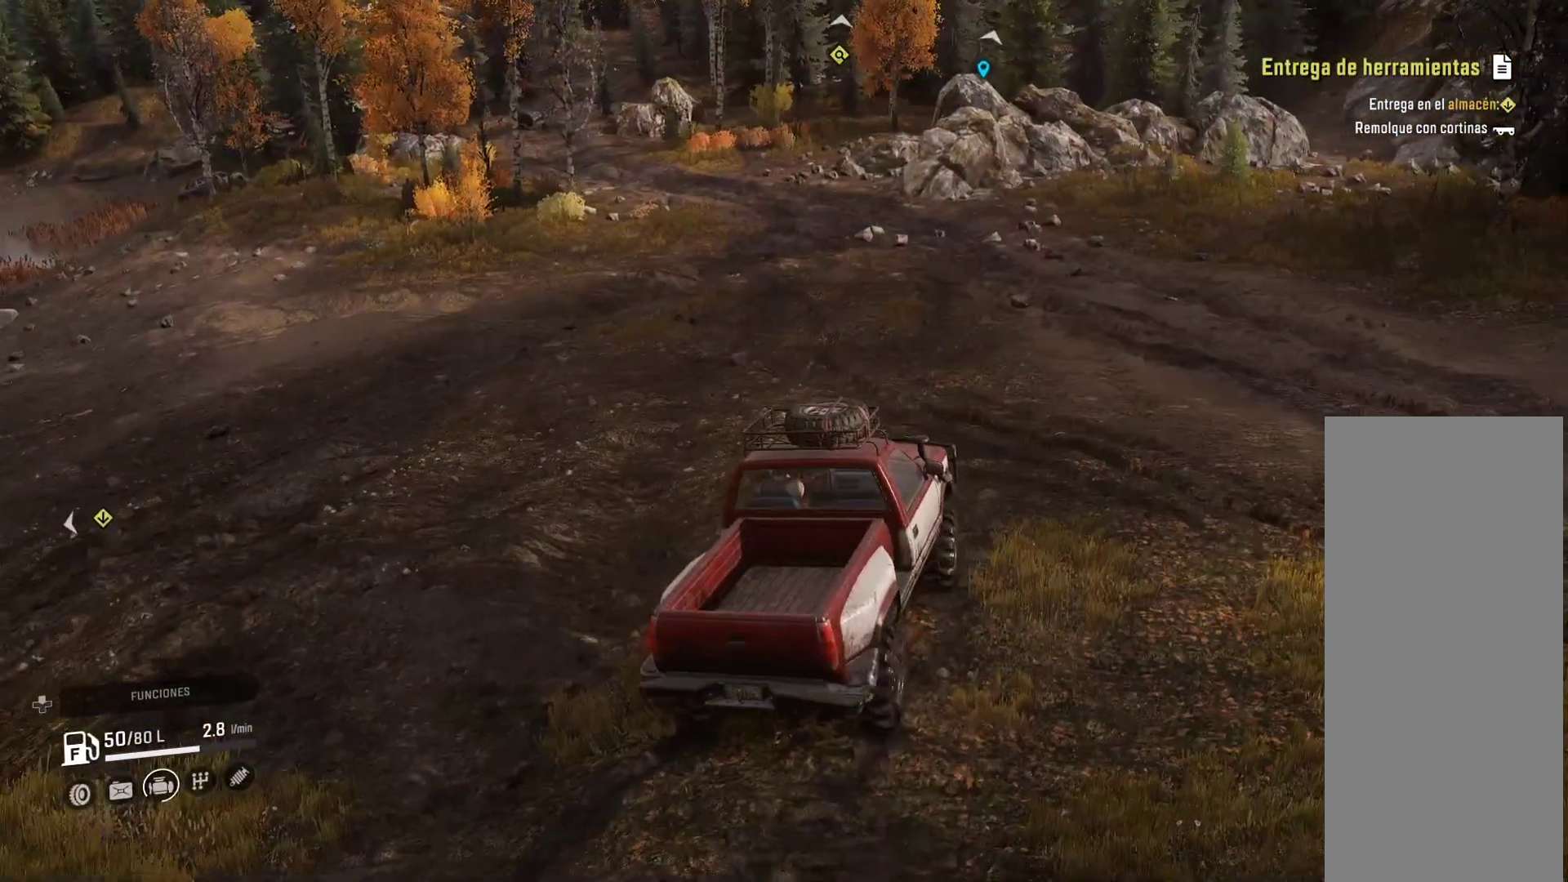
Gameplay with a controller (Xbox layout); each line is a JSON object with the inputs held at the frame after it. "events" lists button and stick changes between this image and that frame as [ms after this image, input, new state], when the widget could be followed in between.
{"buttons": [], "left_stick": "center", "right_stick": "center", "events": []}
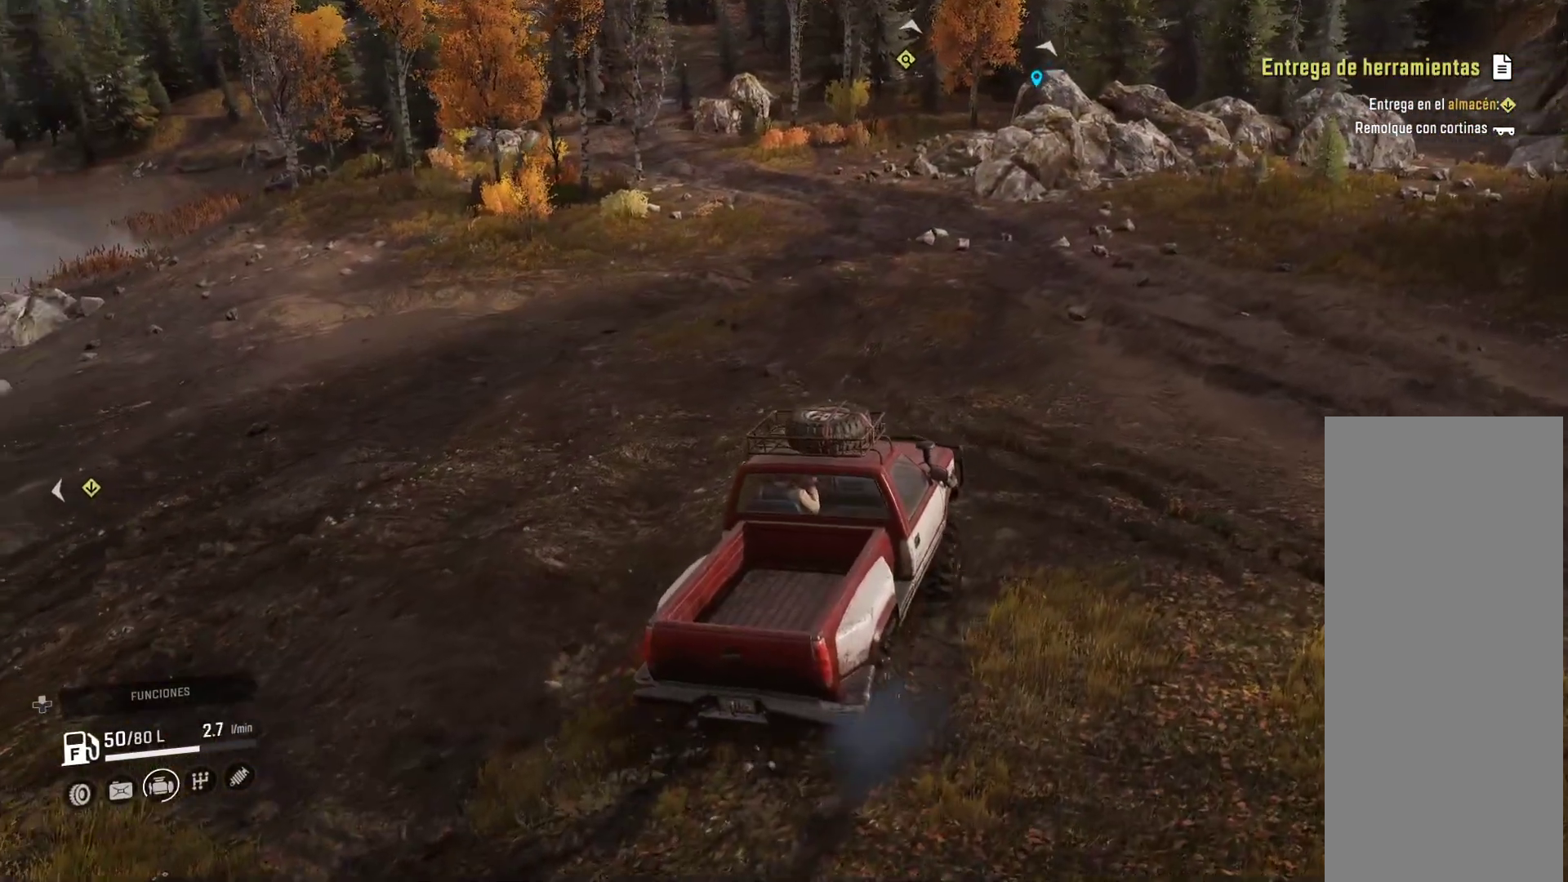
{"buttons": [], "left_stick": "left", "right_stick": "left", "events": [[183, "left_stick", "left"], [200, "right_stick", "left"]]}
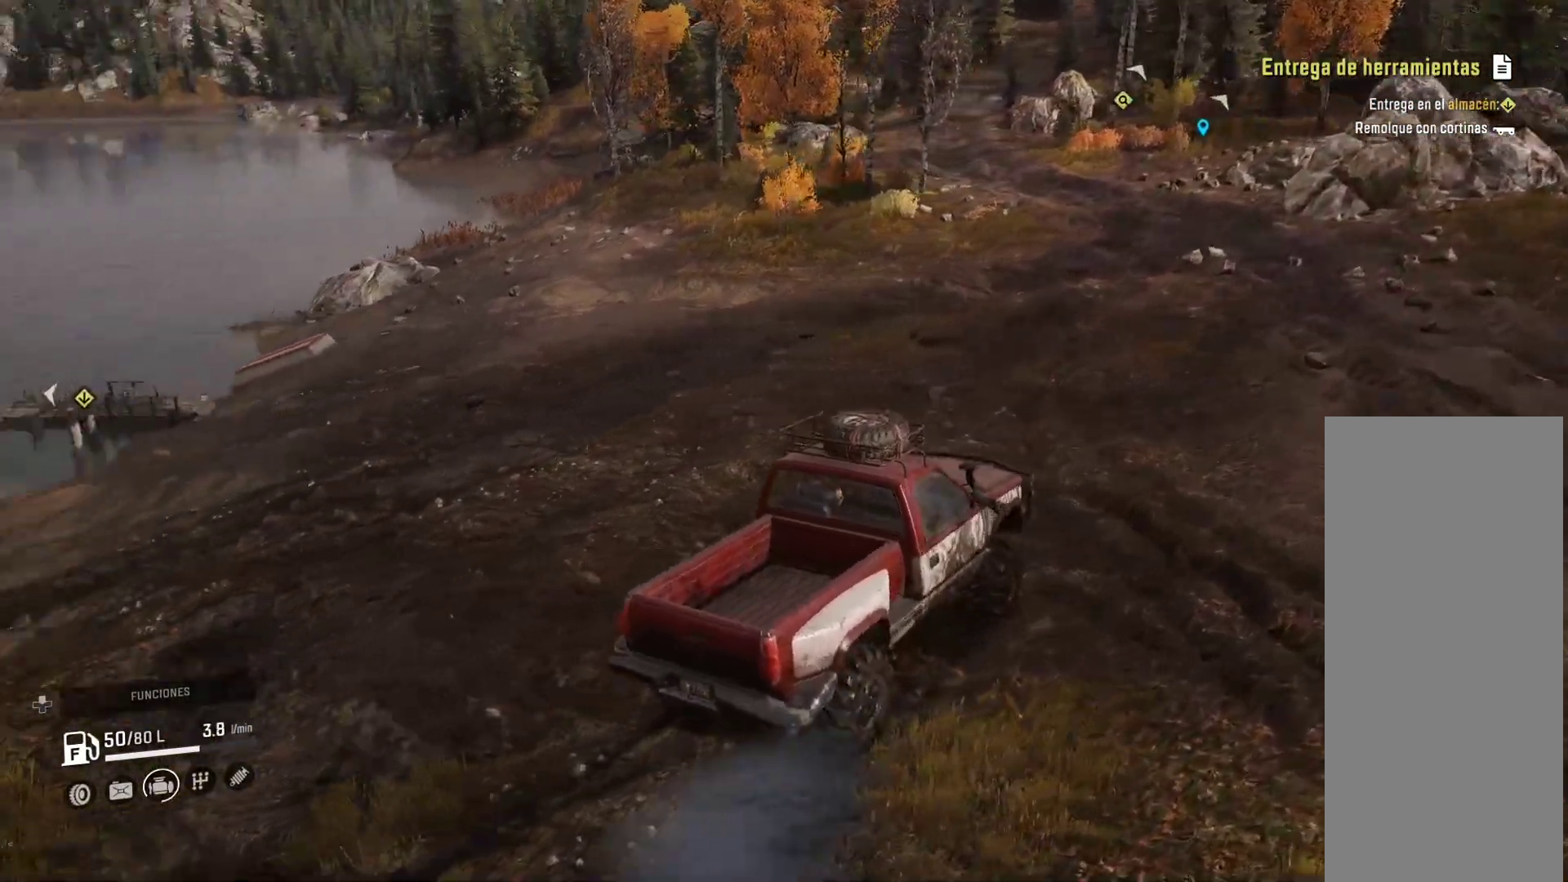
{"buttons": [], "left_stick": "center", "right_stick": "center", "events": [[17, "right_stick", "center"], [33, "left_stick", "center"]]}
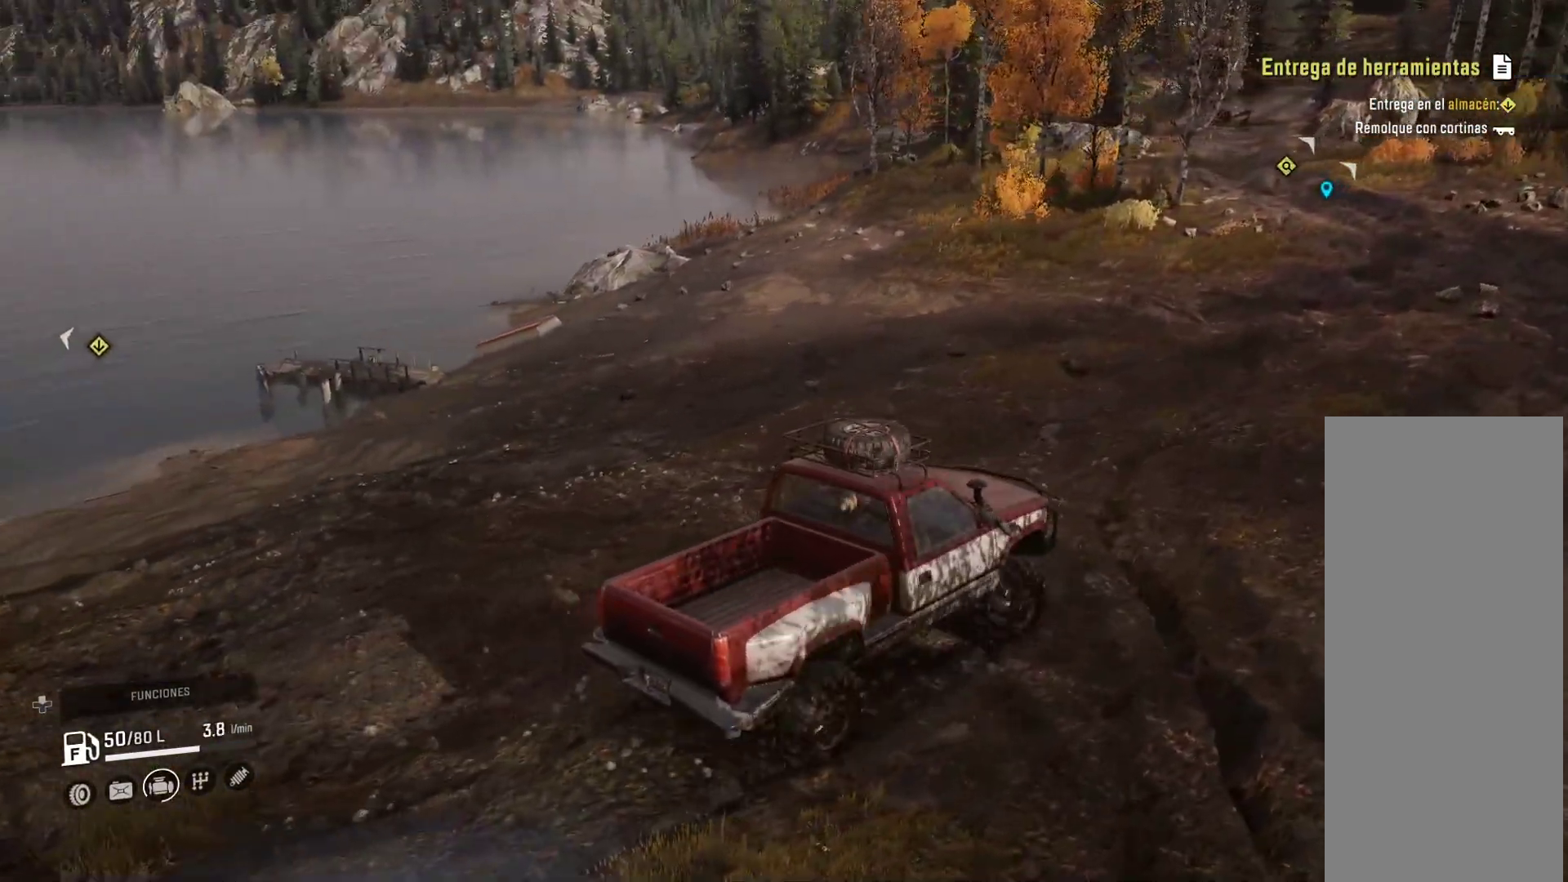
{"buttons": [], "left_stick": "center", "right_stick": "right", "events": [[183, "right_stick", "right"]]}
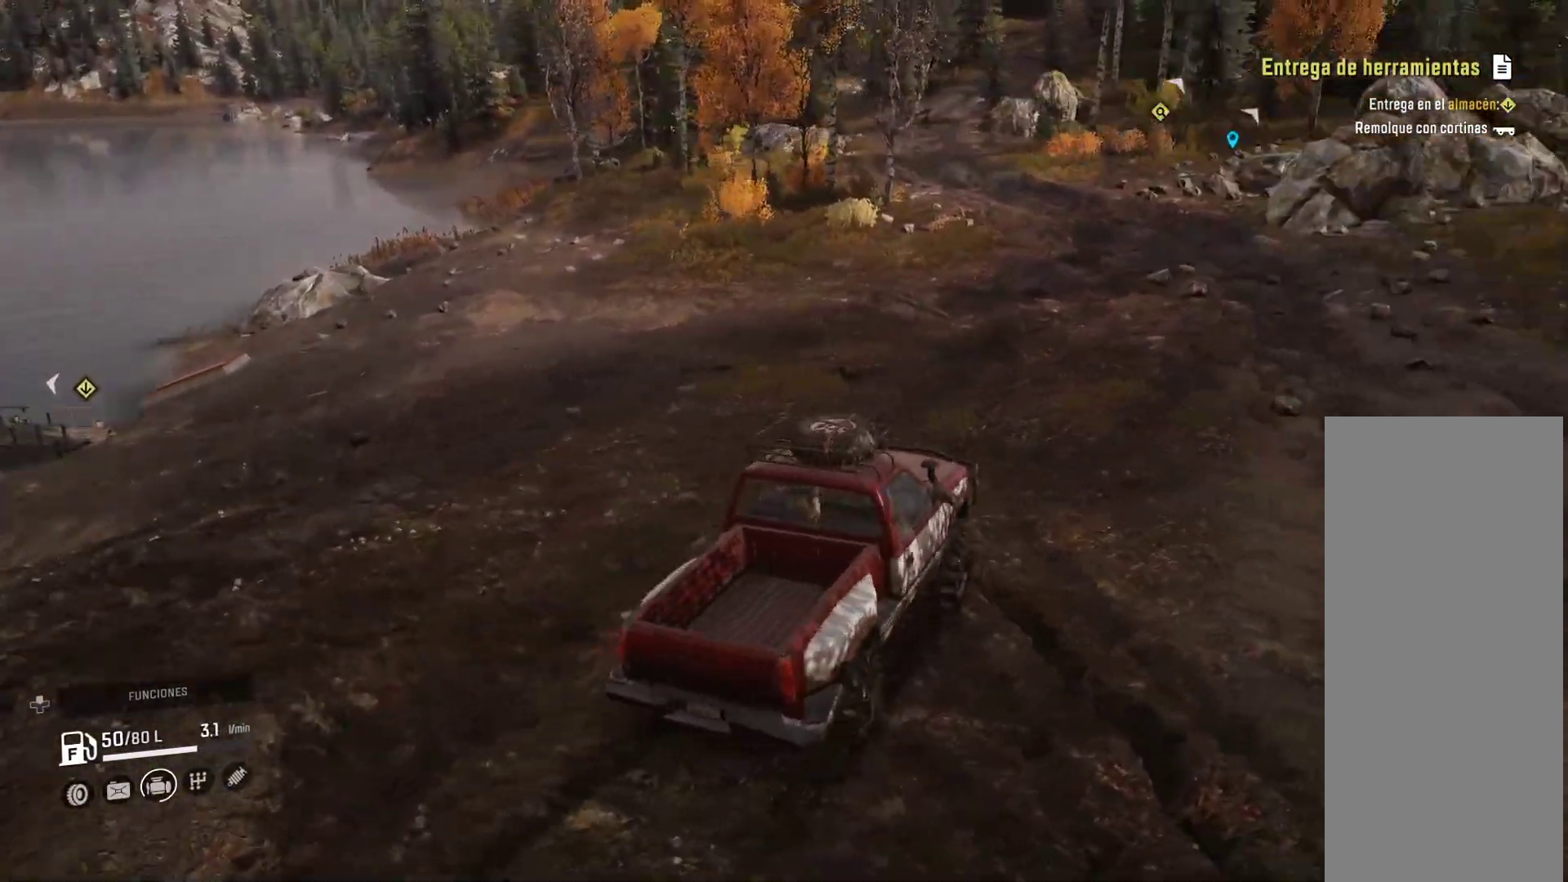
{"buttons": [], "left_stick": "center", "right_stick": "center", "events": [[67, "right_stick", "center"]]}
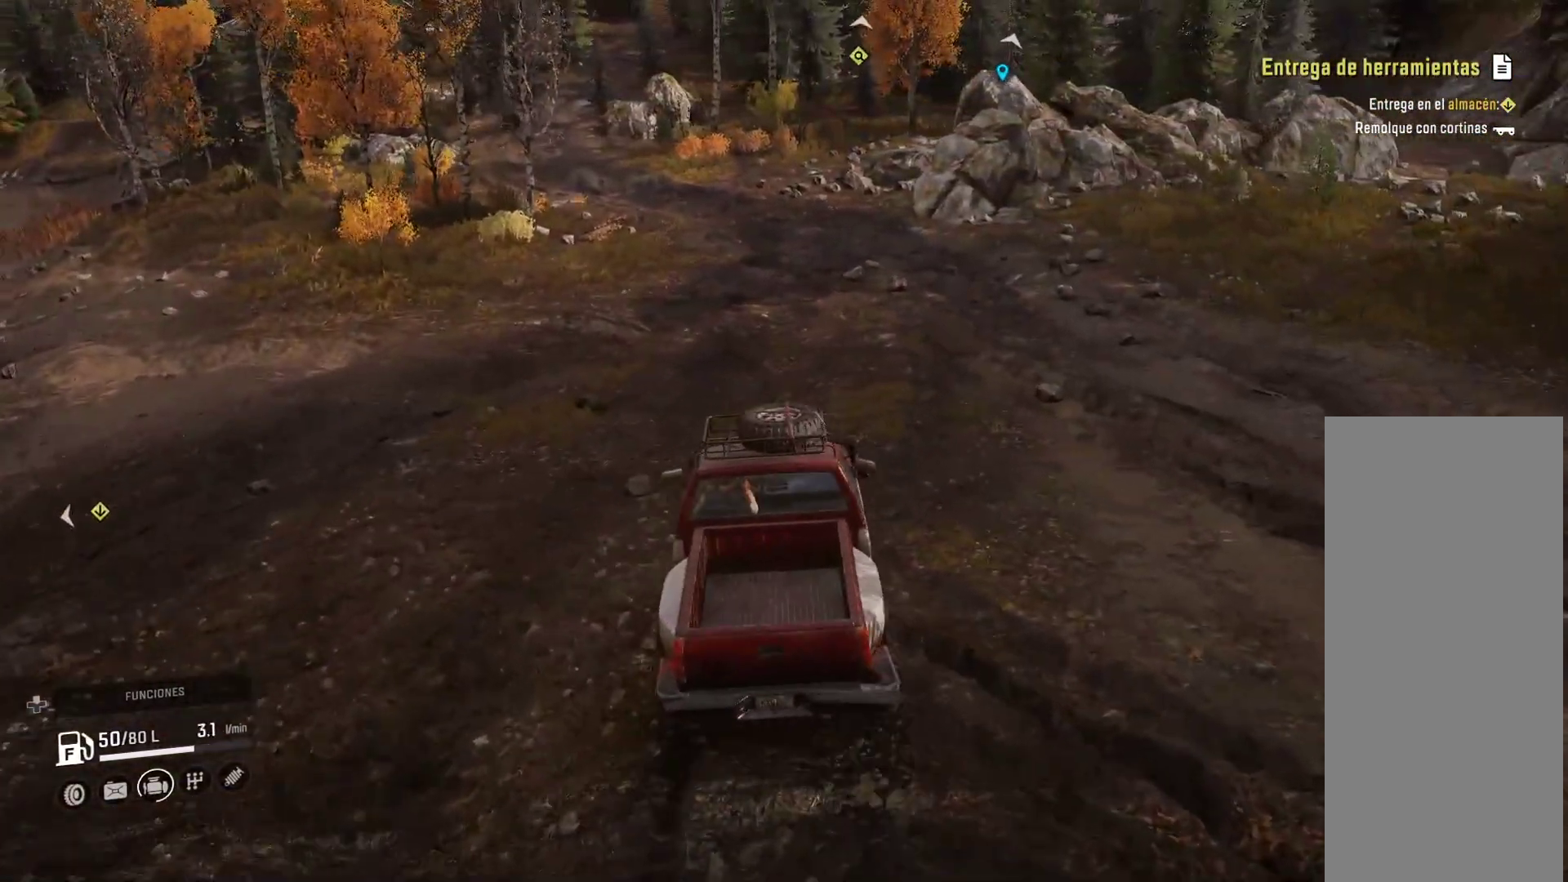
{"buttons": [], "left_stick": "right", "right_stick": "center", "events": [[167, "left_stick", "right"]]}
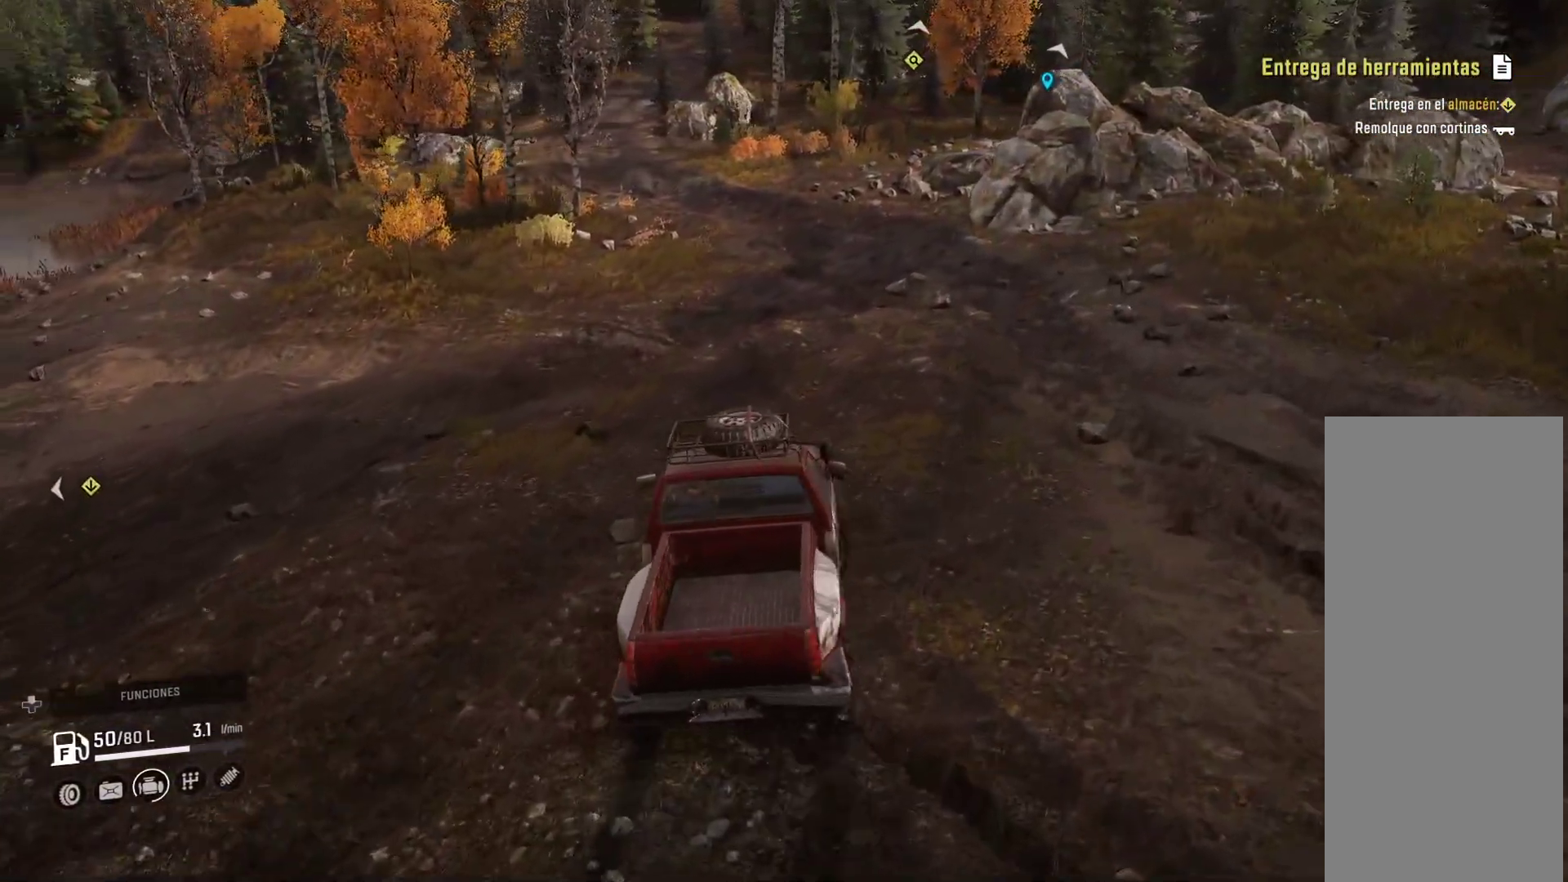
{"buttons": [], "left_stick": "right", "right_stick": "center", "events": [[117, "left_stick", "center"], [500, "left_stick", "right"]]}
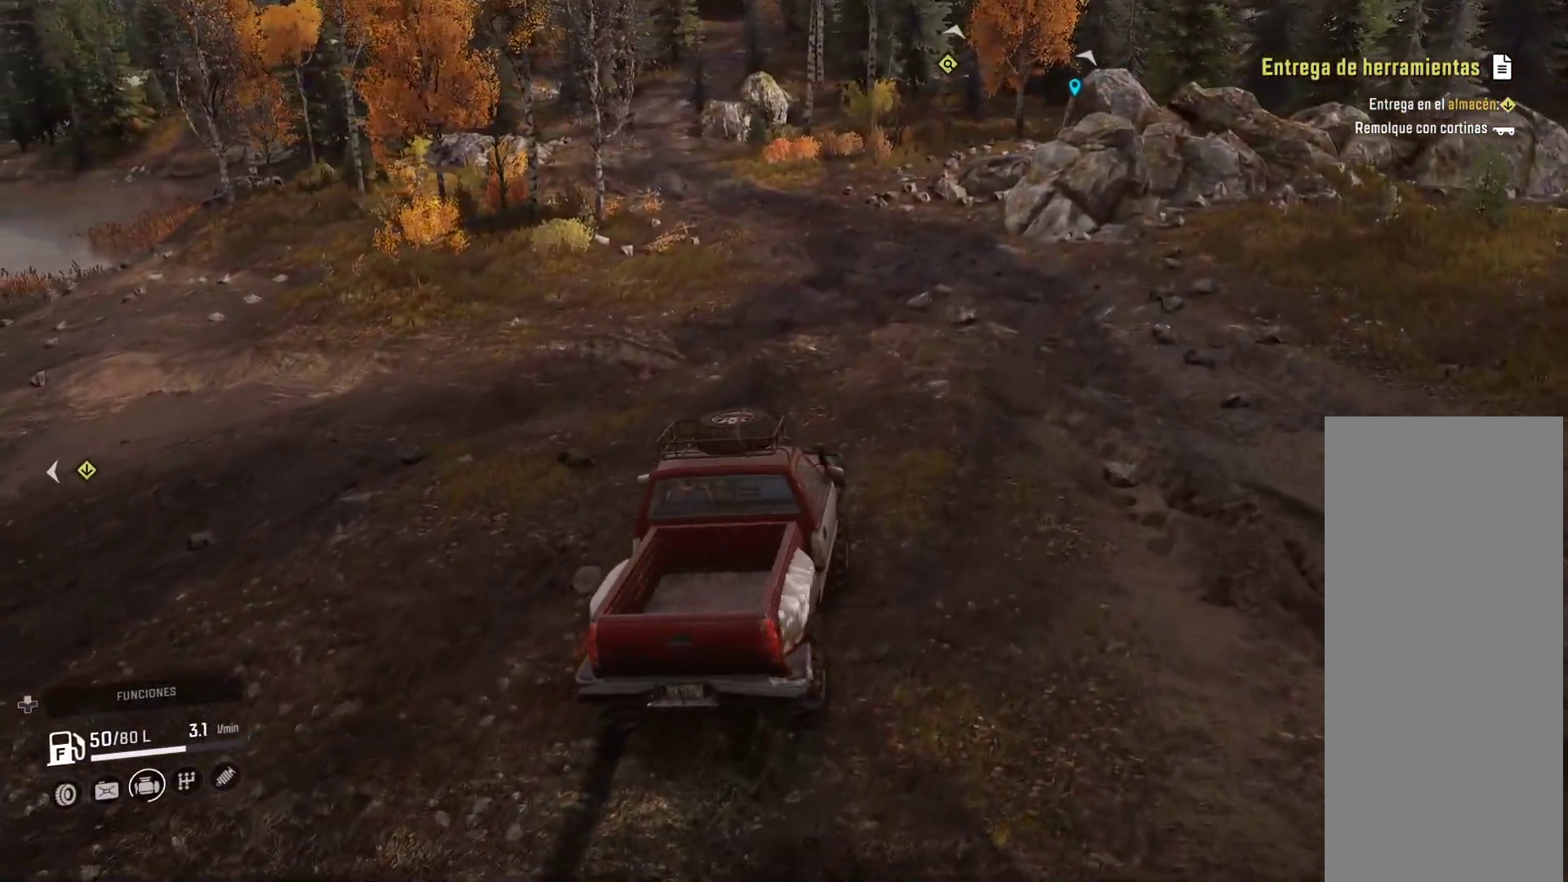
{"buttons": [], "left_stick": "center", "right_stick": "center", "events": [[217, "left_stick", "center"]]}
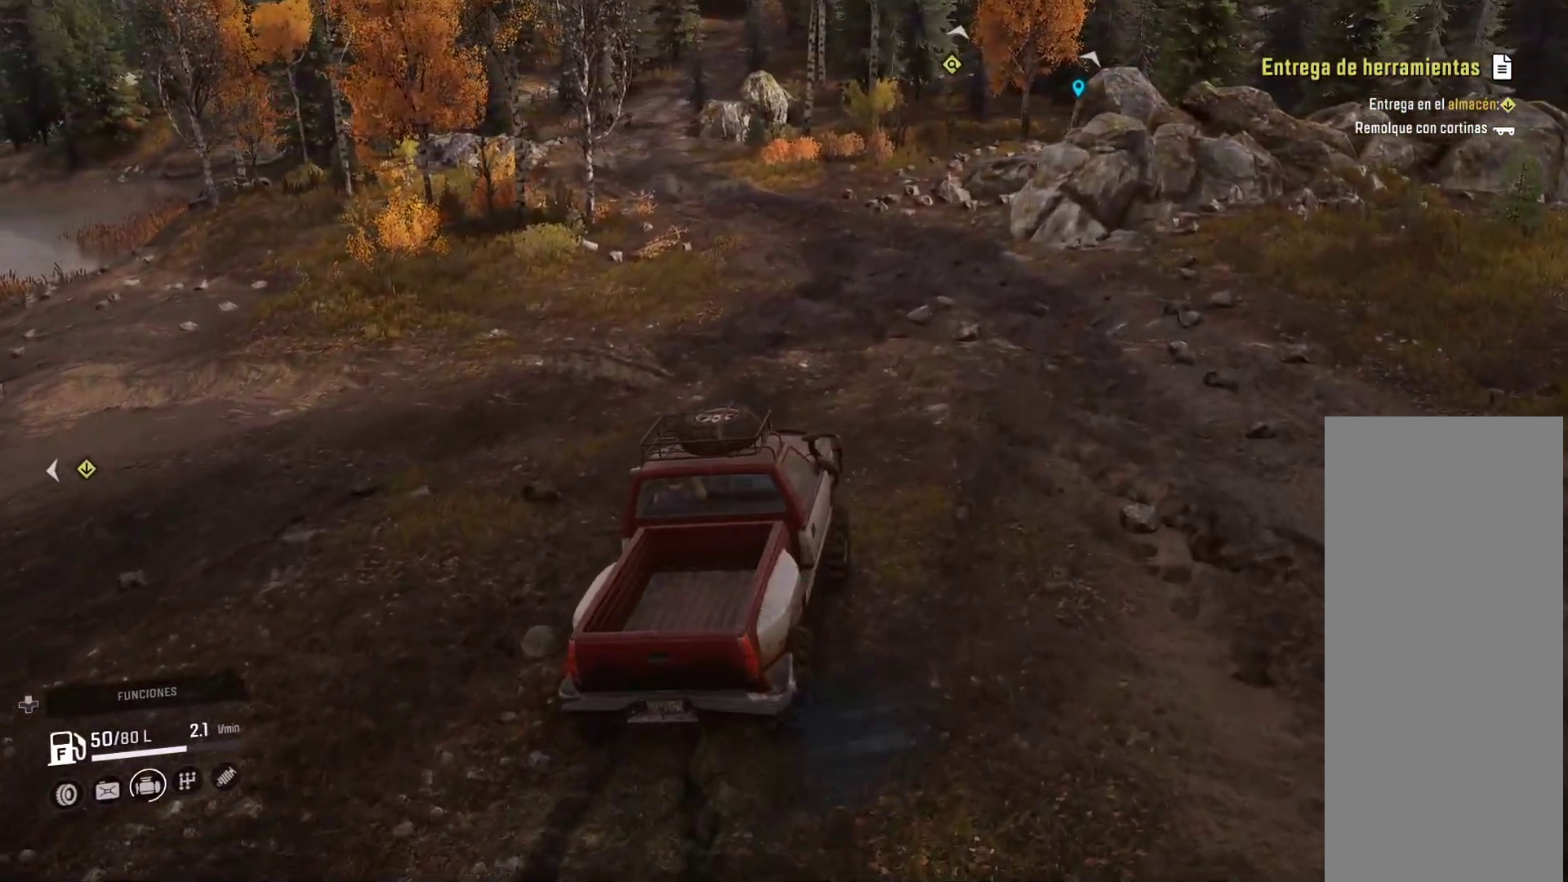
{"buttons": [], "left_stick": "left", "right_stick": "center", "events": [[400, "left_stick", "left"]]}
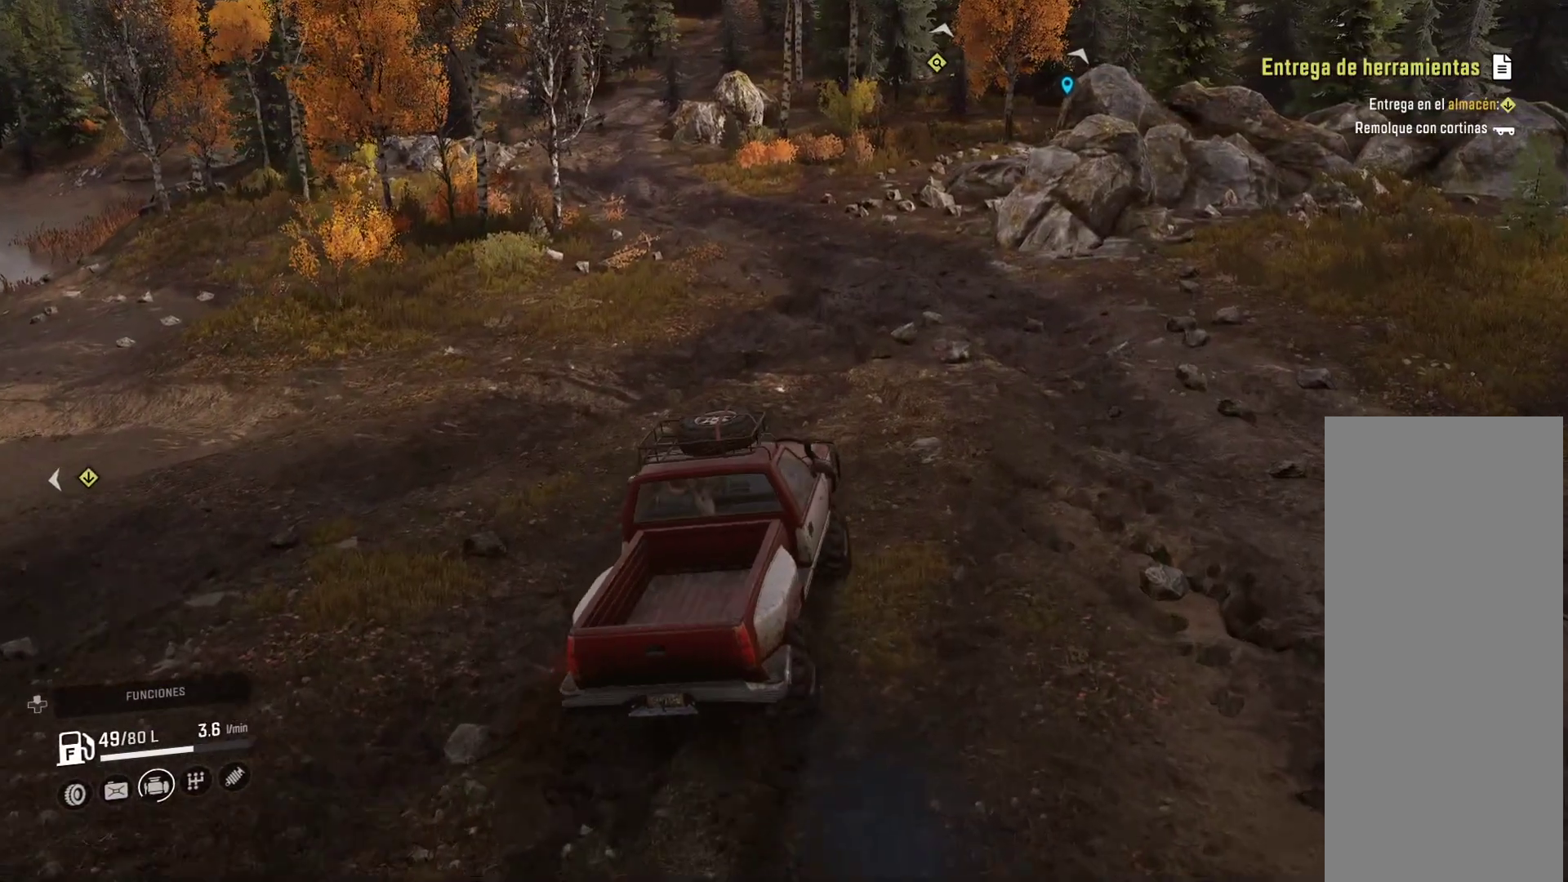
{"buttons": [], "left_stick": "center", "right_stick": "center", "events": [[267, "left_stick", "center"]]}
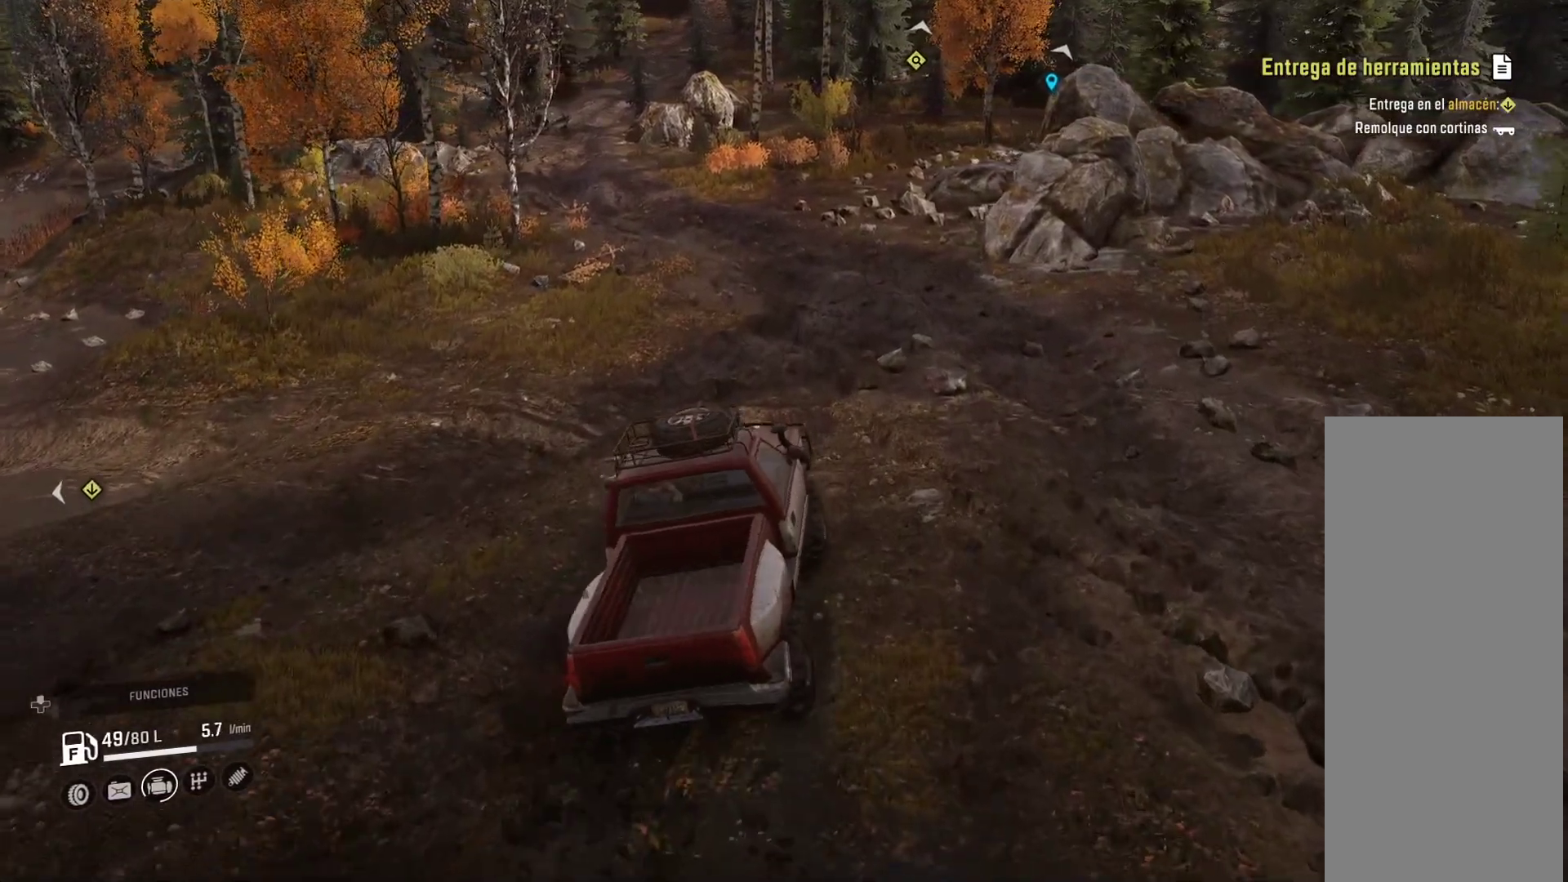
{"buttons": [], "left_stick": "center", "right_stick": "center", "events": []}
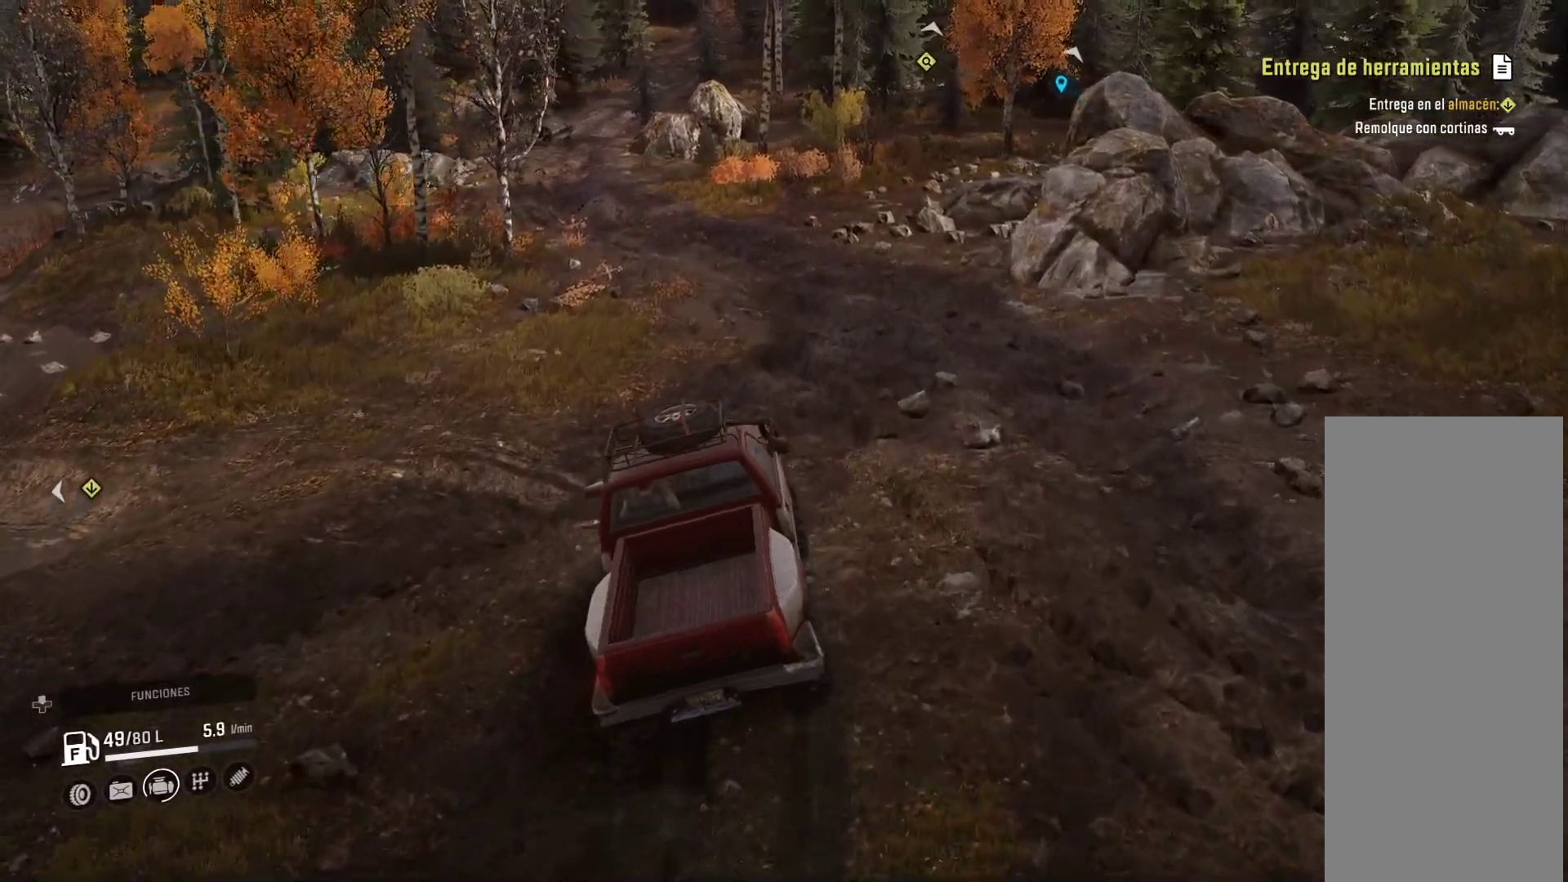
{"buttons": [], "left_stick": "center", "right_stick": "center", "events": []}
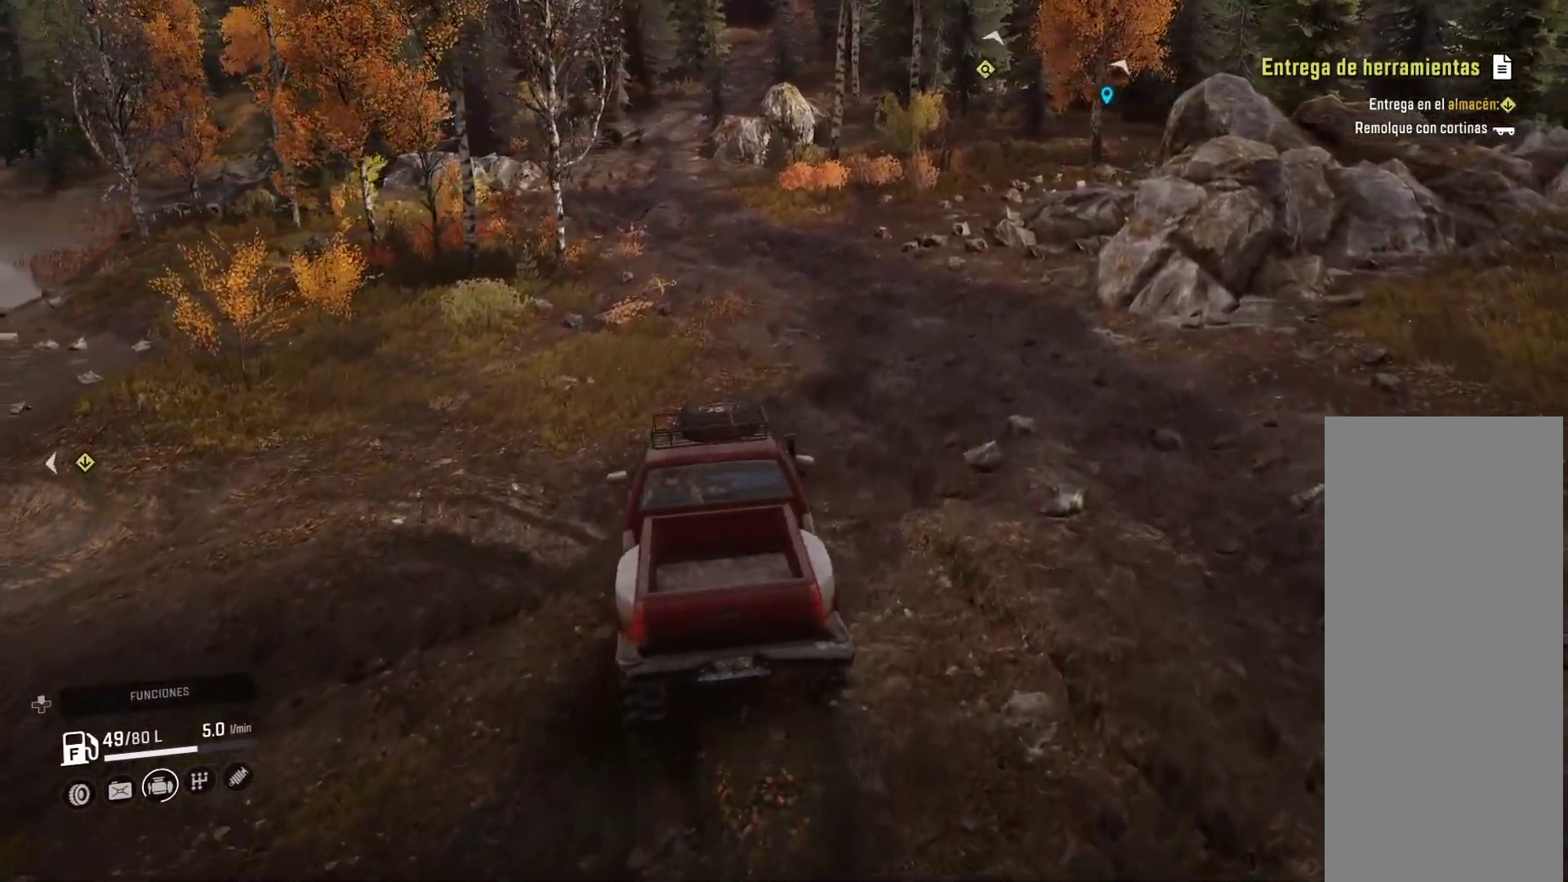
{"buttons": [], "left_stick": "center", "right_stick": "center", "events": [[100, "left_stick", "right"], [450, "left_stick", "center"]]}
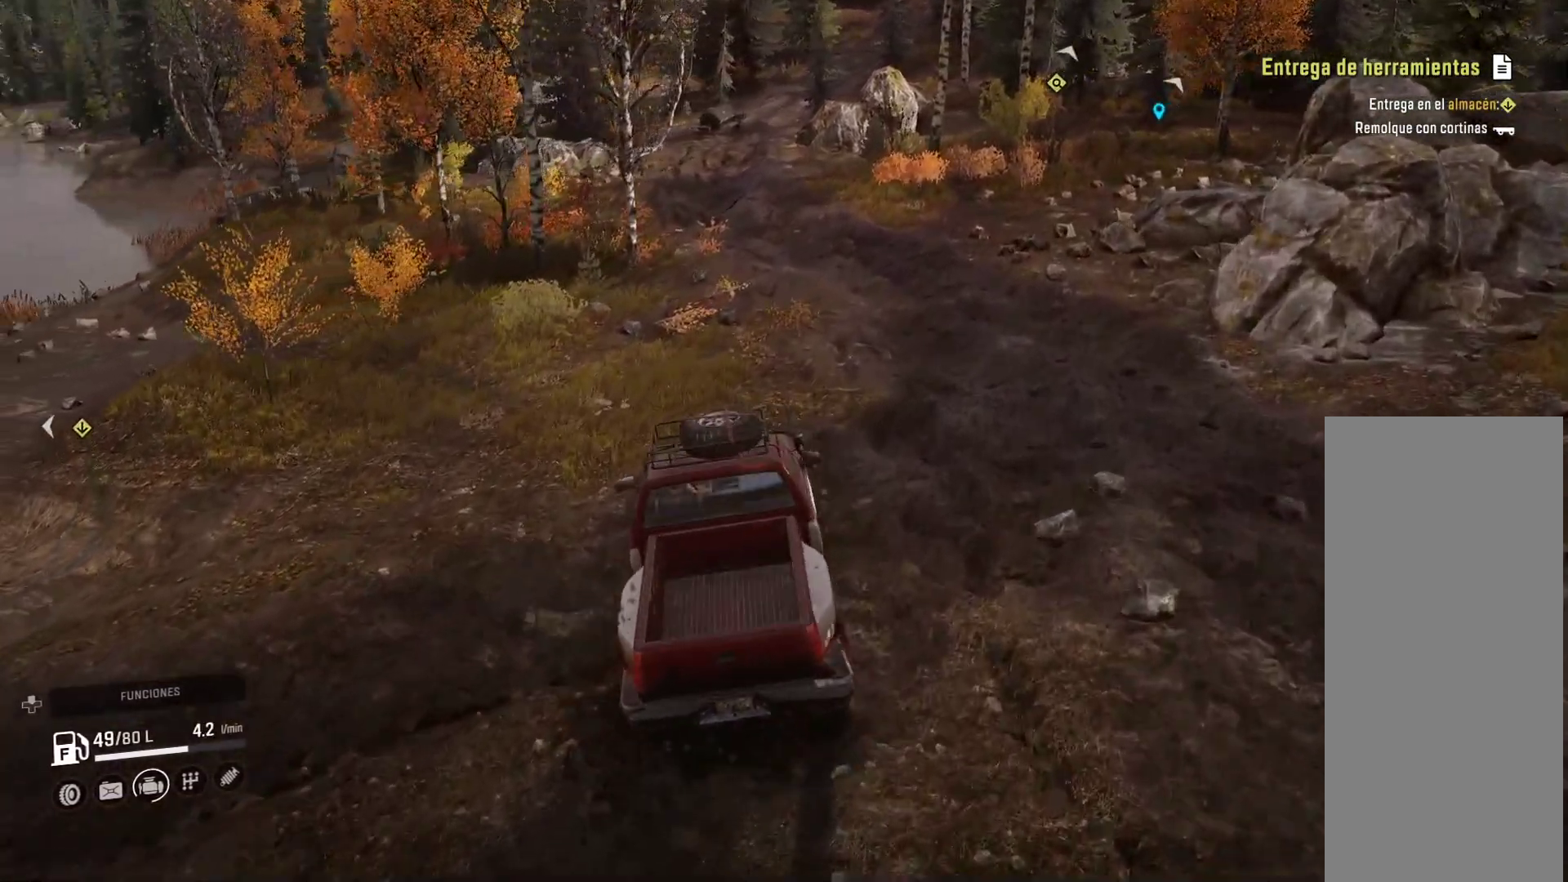
{"buttons": [], "left_stick": "center", "right_stick": "center", "events": []}
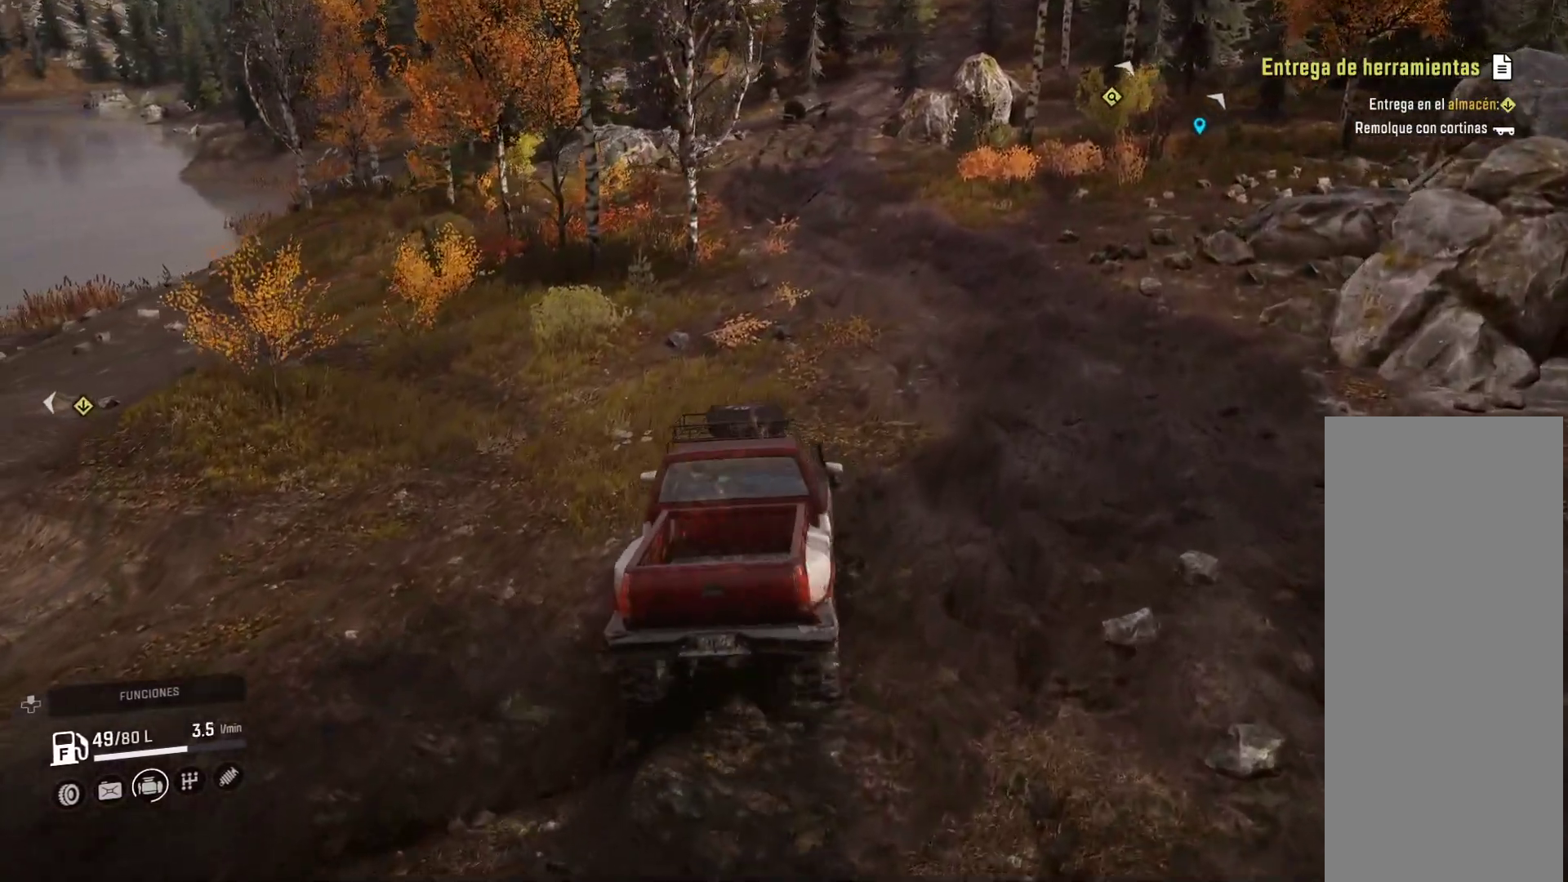
{"buttons": [], "left_stick": "center", "right_stick": "center", "events": [[83, "left_stick", "right"], [433, "left_stick", "center"]]}
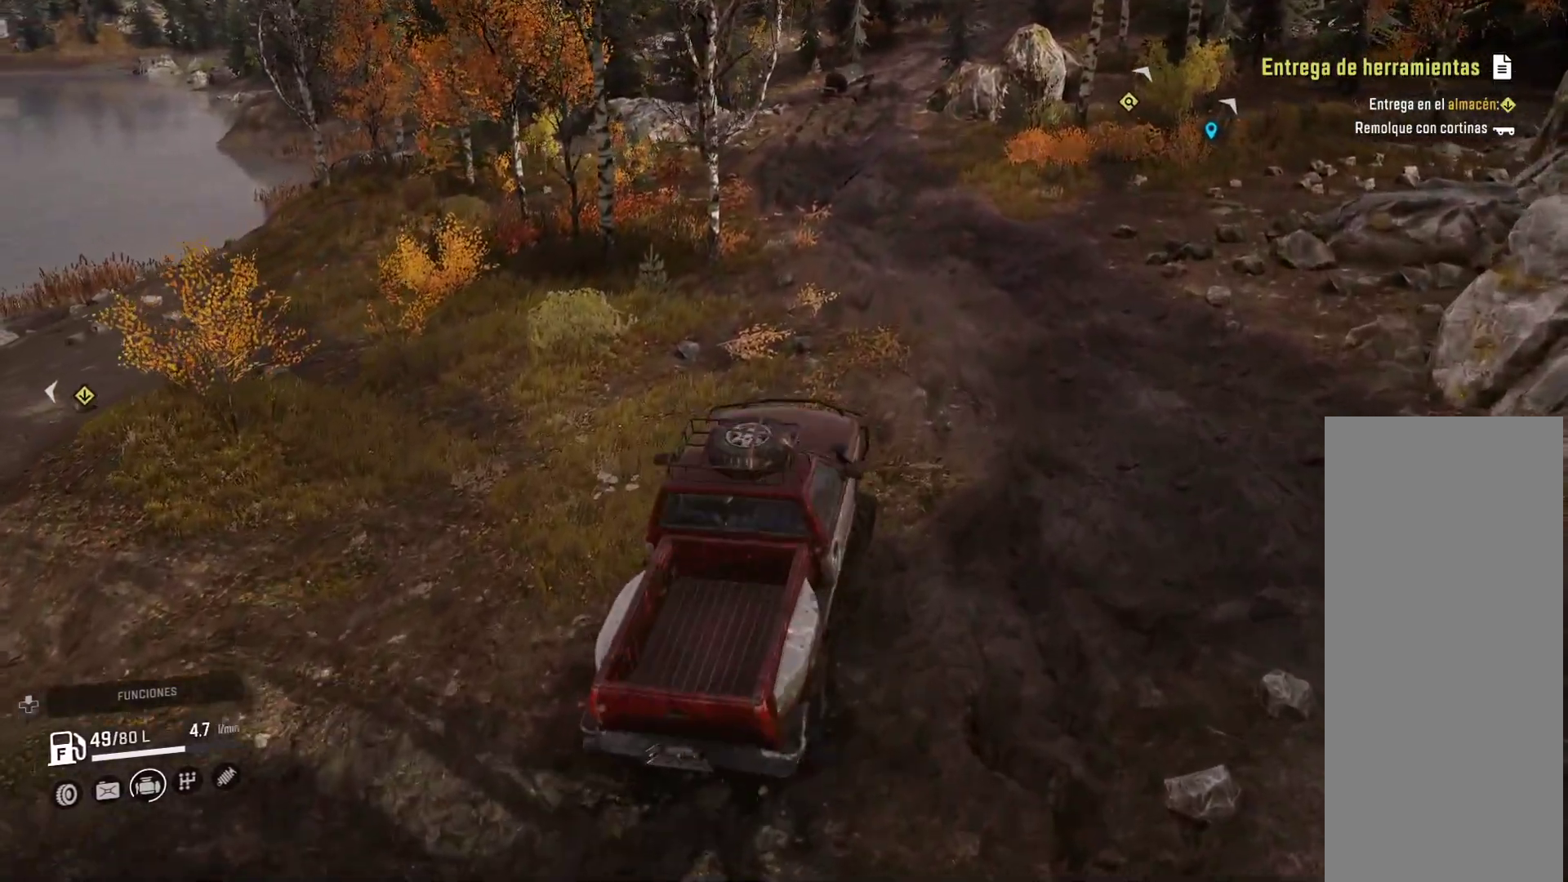
{"buttons": [], "left_stick": "center", "right_stick": "center", "events": []}
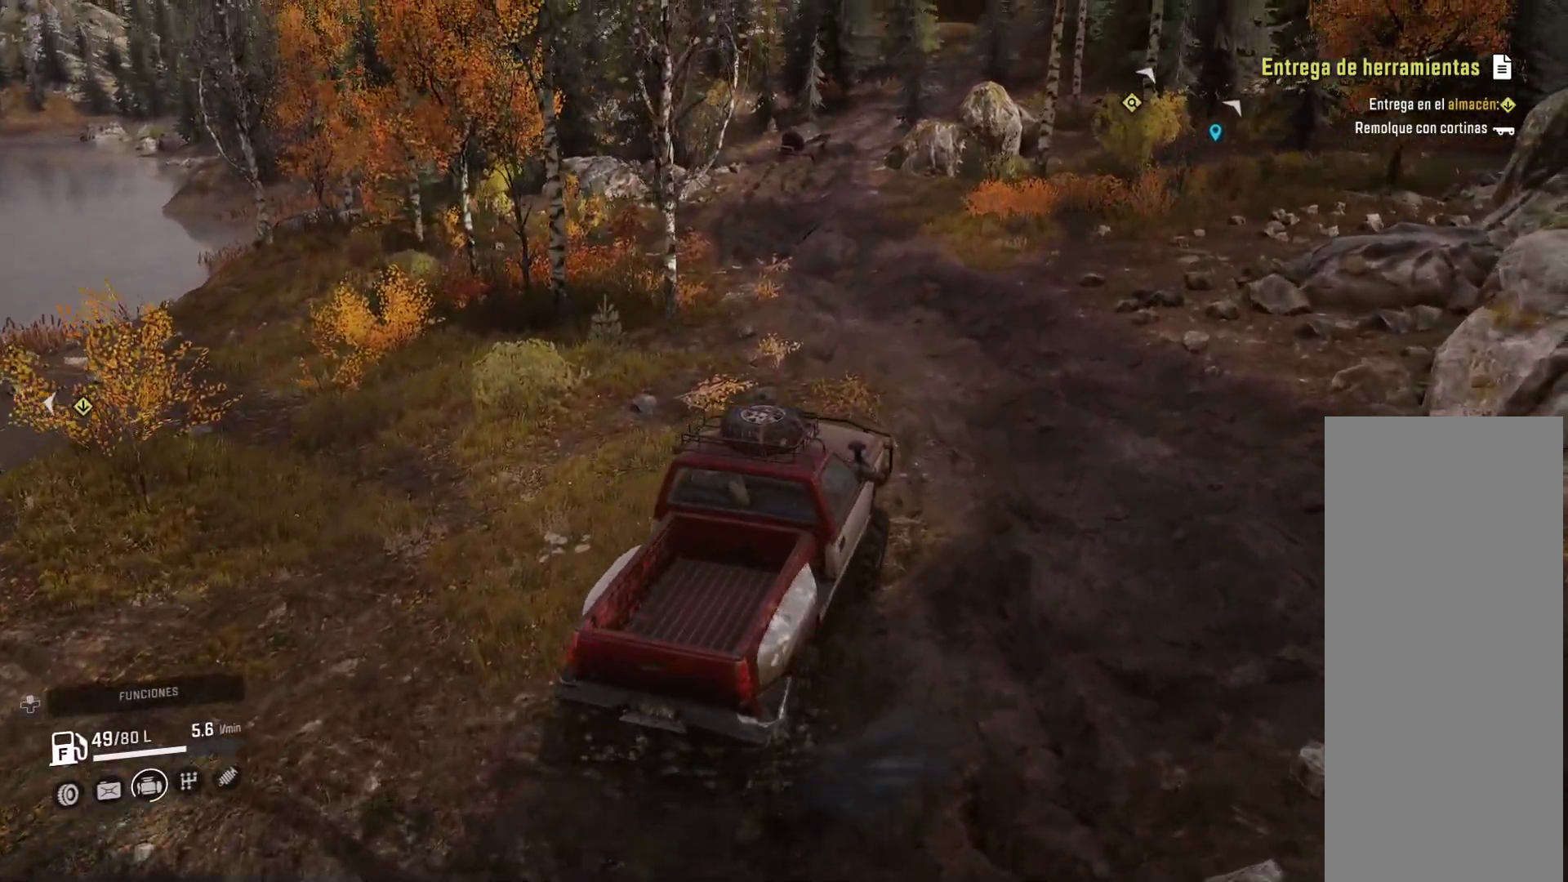
{"buttons": [], "left_stick": "left", "right_stick": "center", "events": [[483, "left_stick", "left"]]}
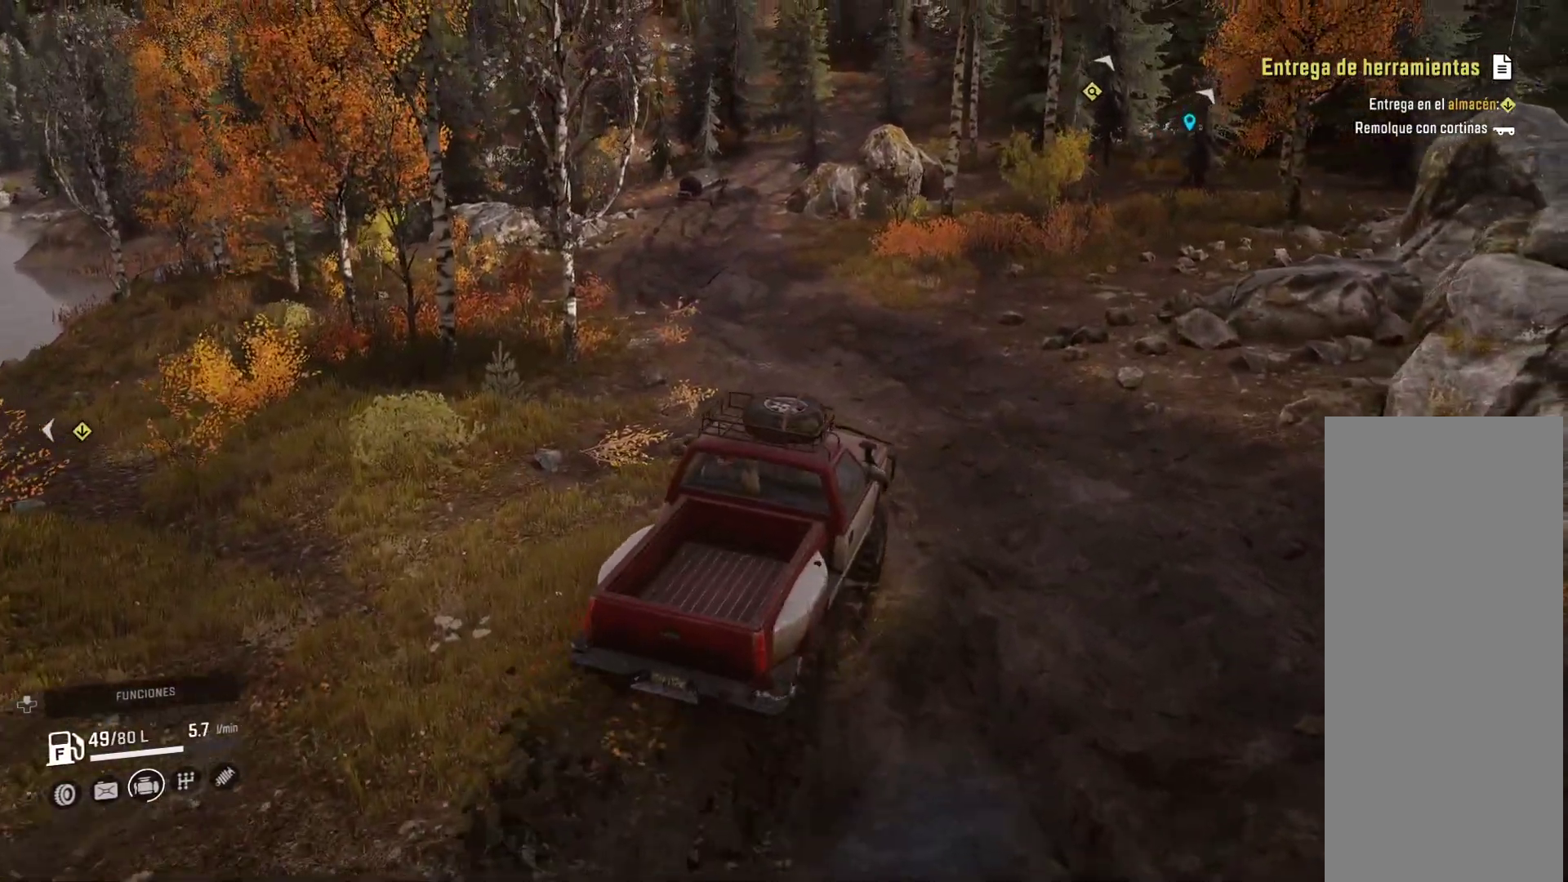
{"buttons": [], "left_stick": "left", "right_stick": "center", "events": []}
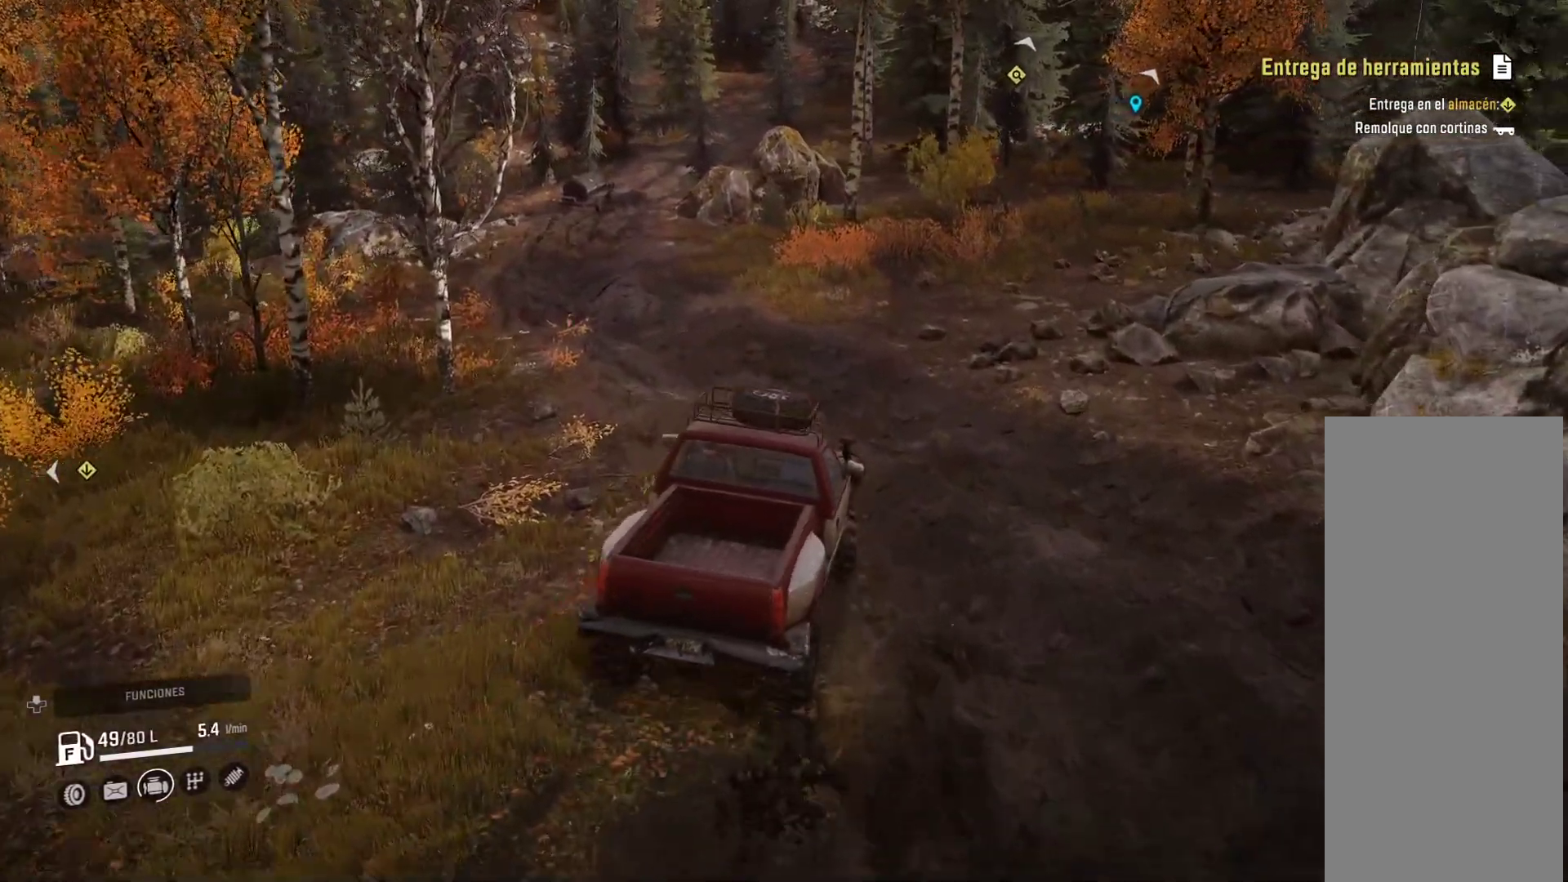
{"buttons": [], "left_stick": "center", "right_stick": "center", "events": [[267, "left_stick", "center"]]}
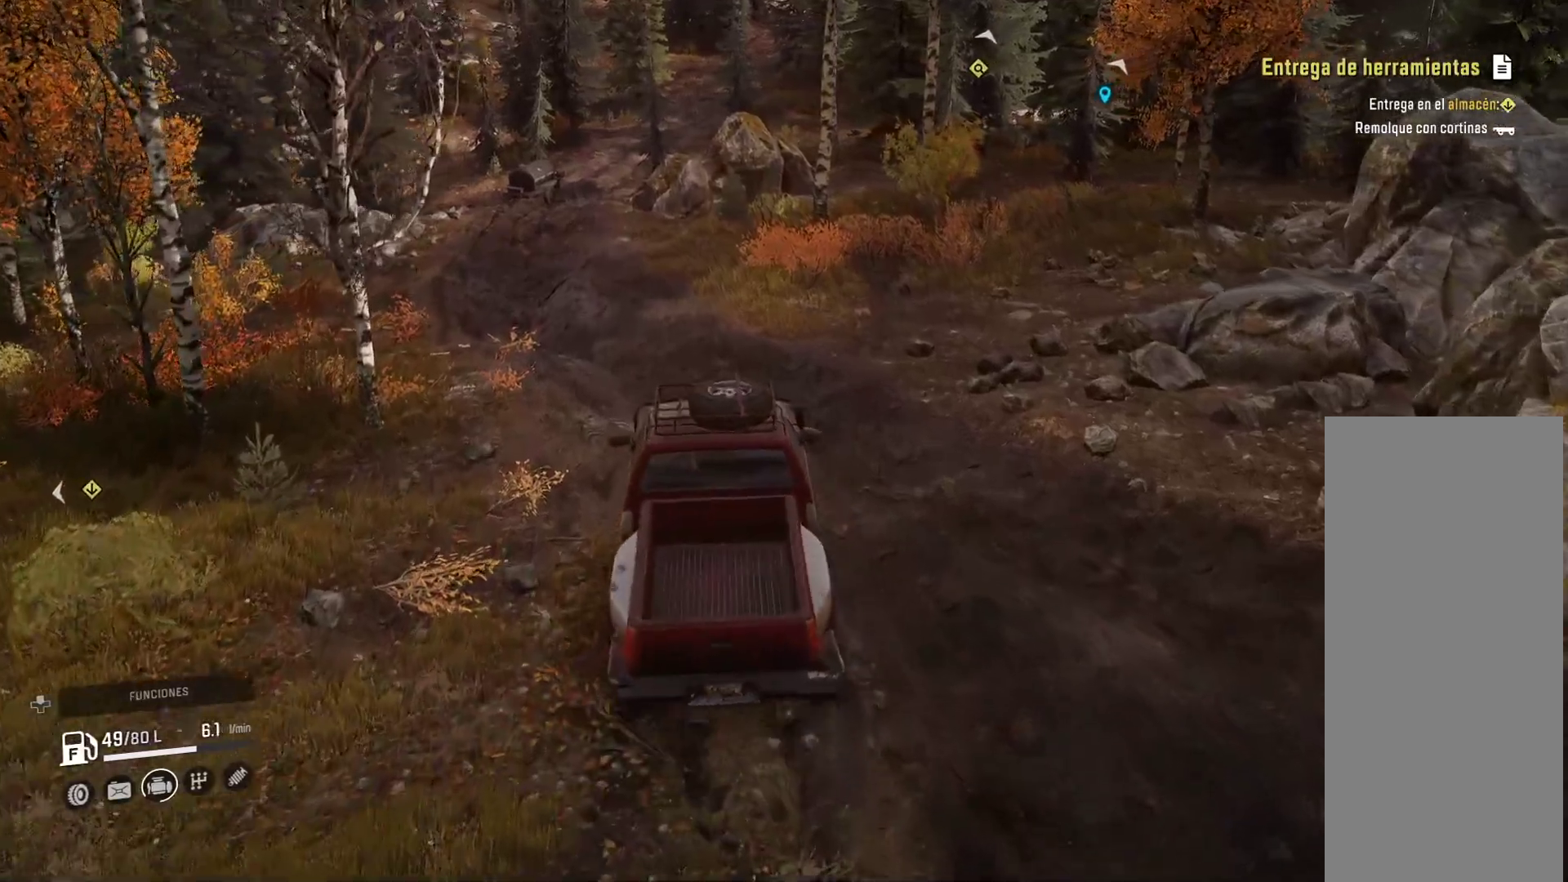
{"buttons": [], "left_stick": "right", "right_stick": "center", "events": [[350, "left_stick", "right"]]}
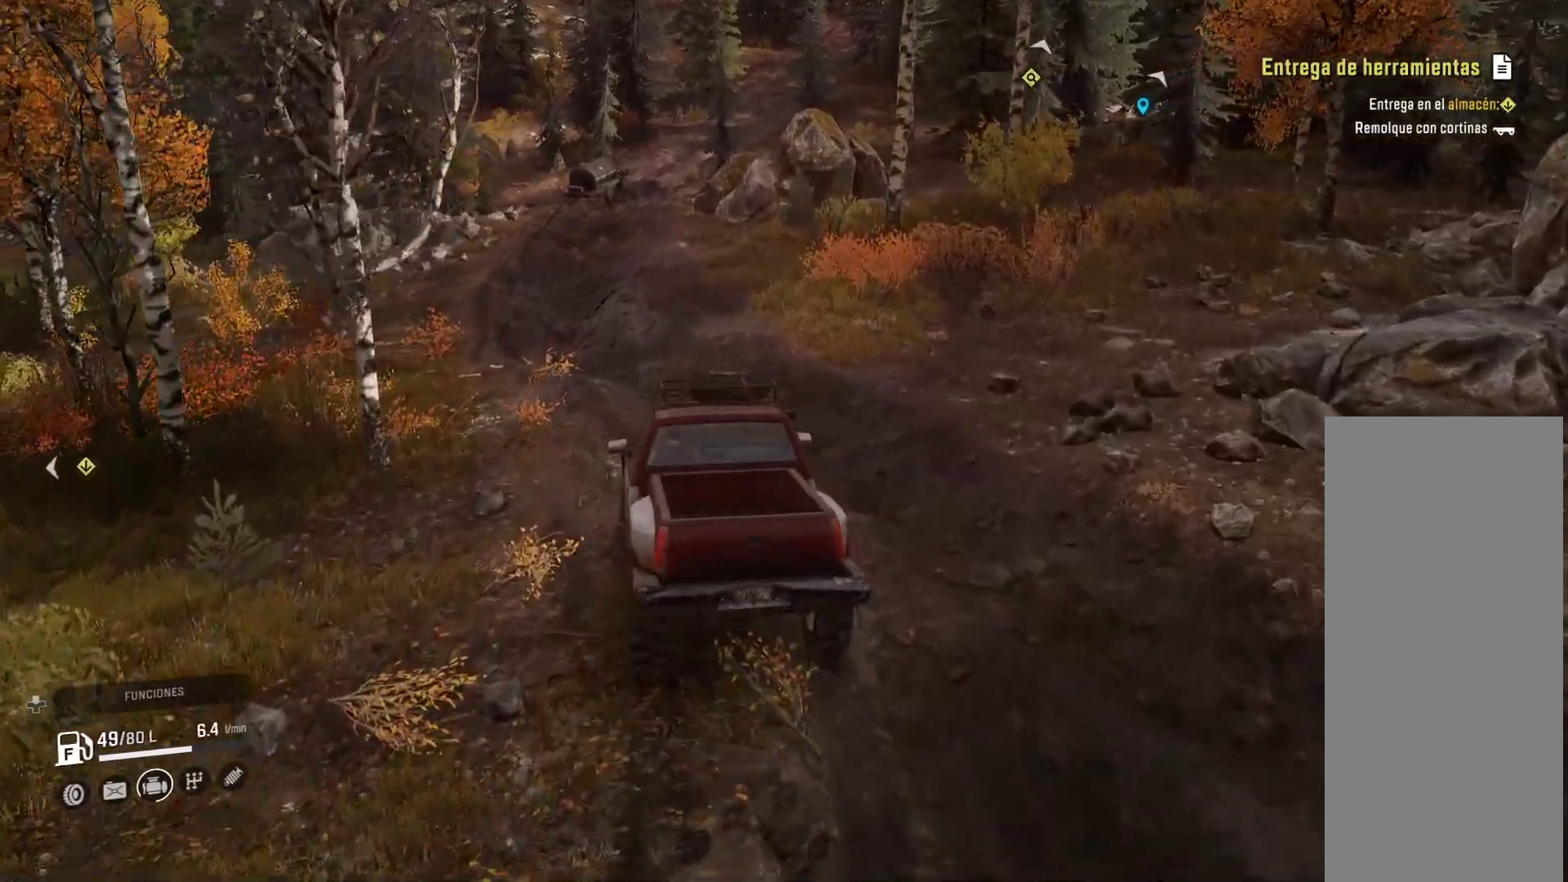
{"buttons": [], "left_stick": "right", "right_stick": "center", "events": [[217, "left_stick", "center"], [467, "left_stick", "right"]]}
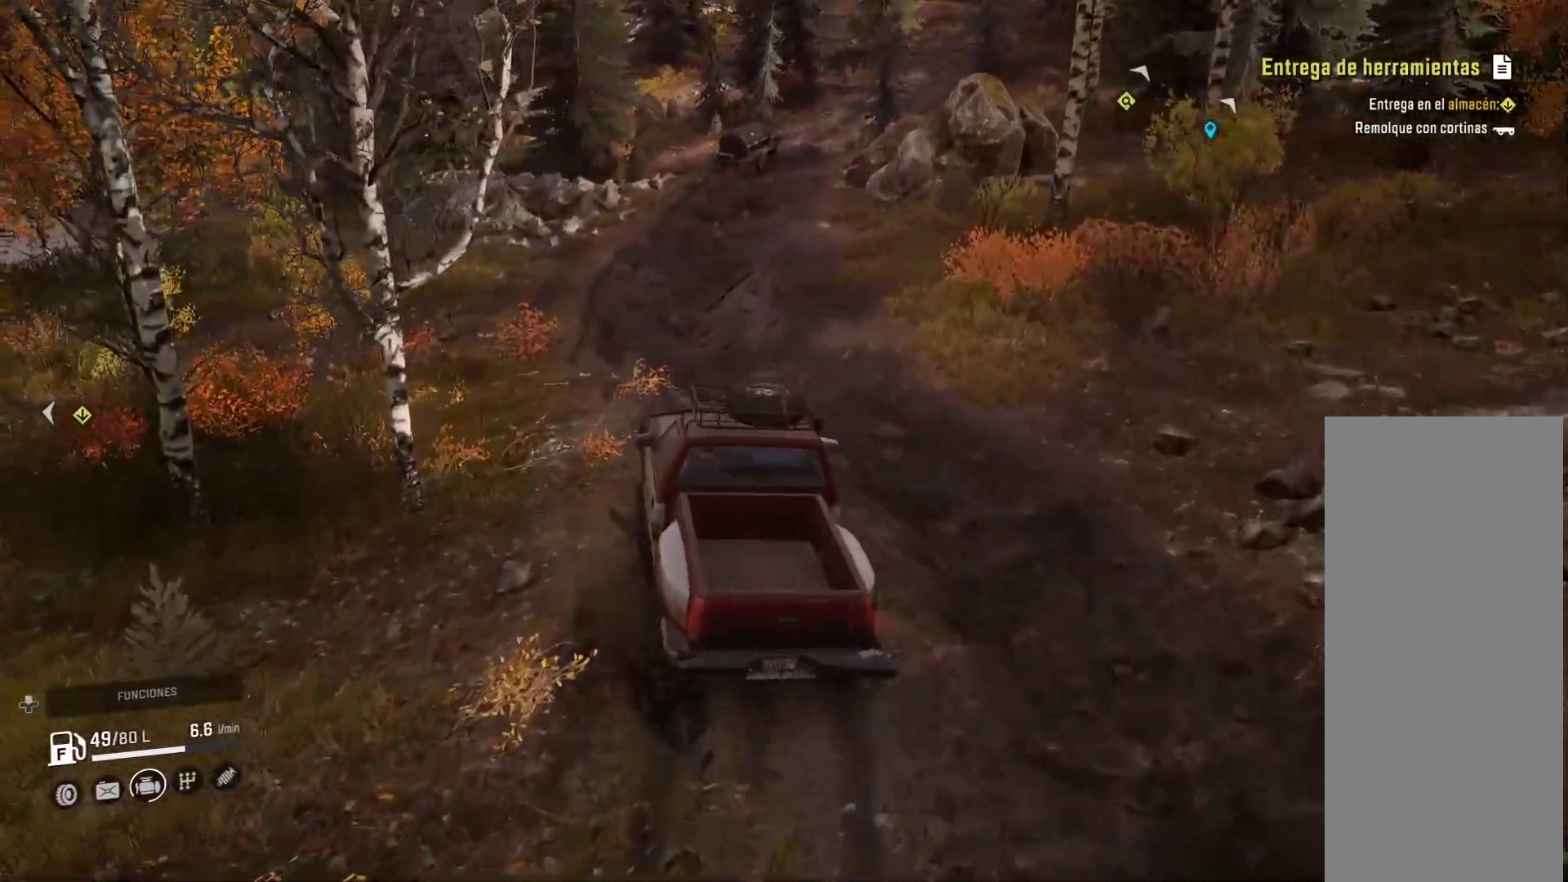
{"buttons": [], "left_stick": "right", "right_stick": "center", "events": []}
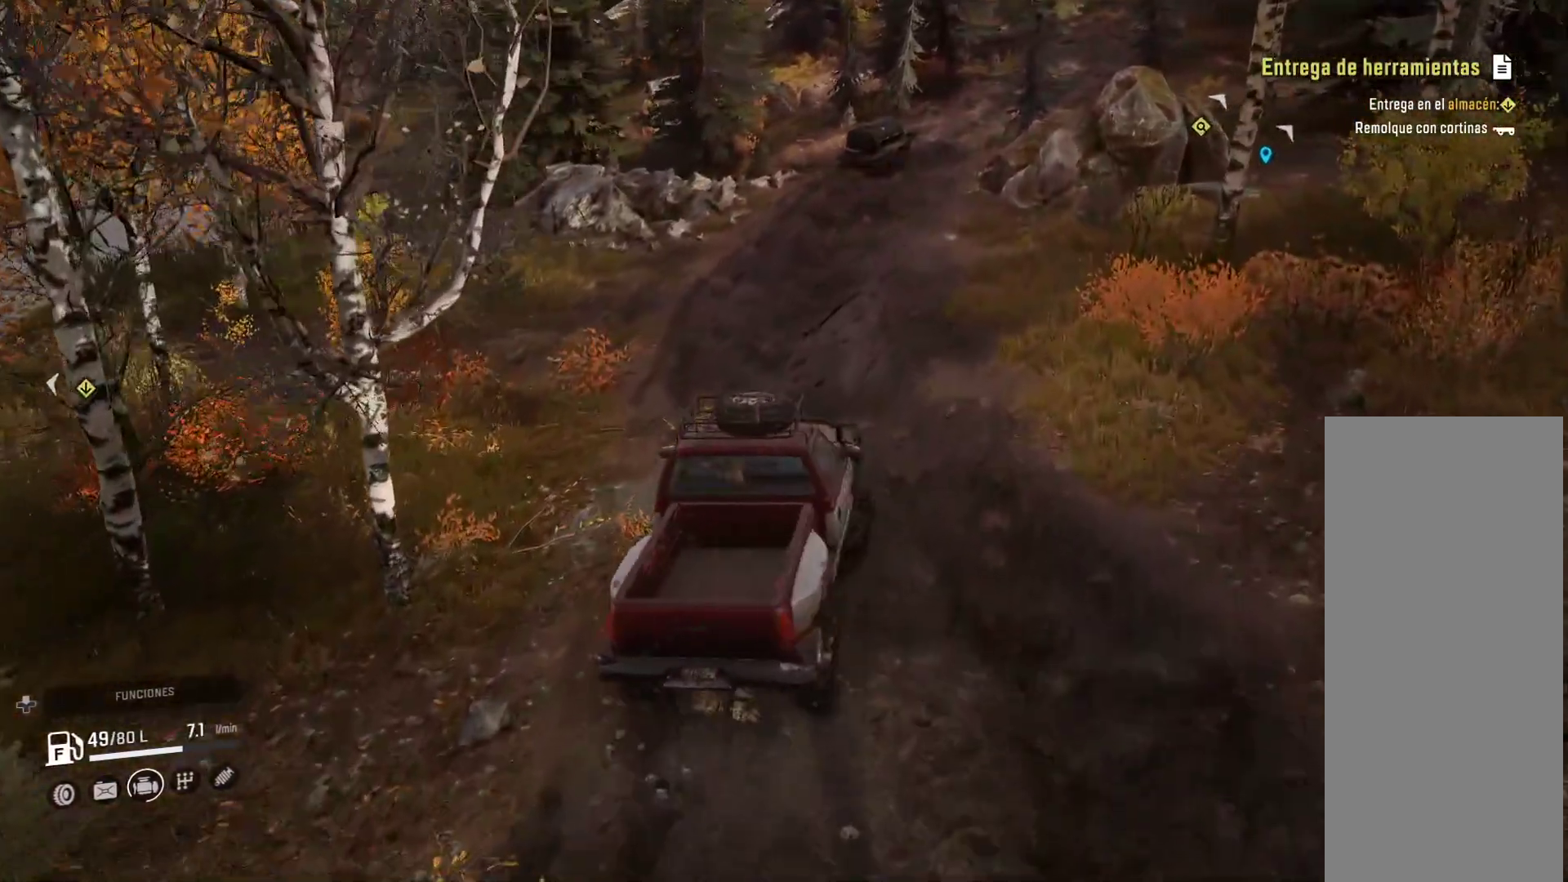
{"buttons": [], "left_stick": "center", "right_stick": "center", "events": [[267, "left_stick", "center"]]}
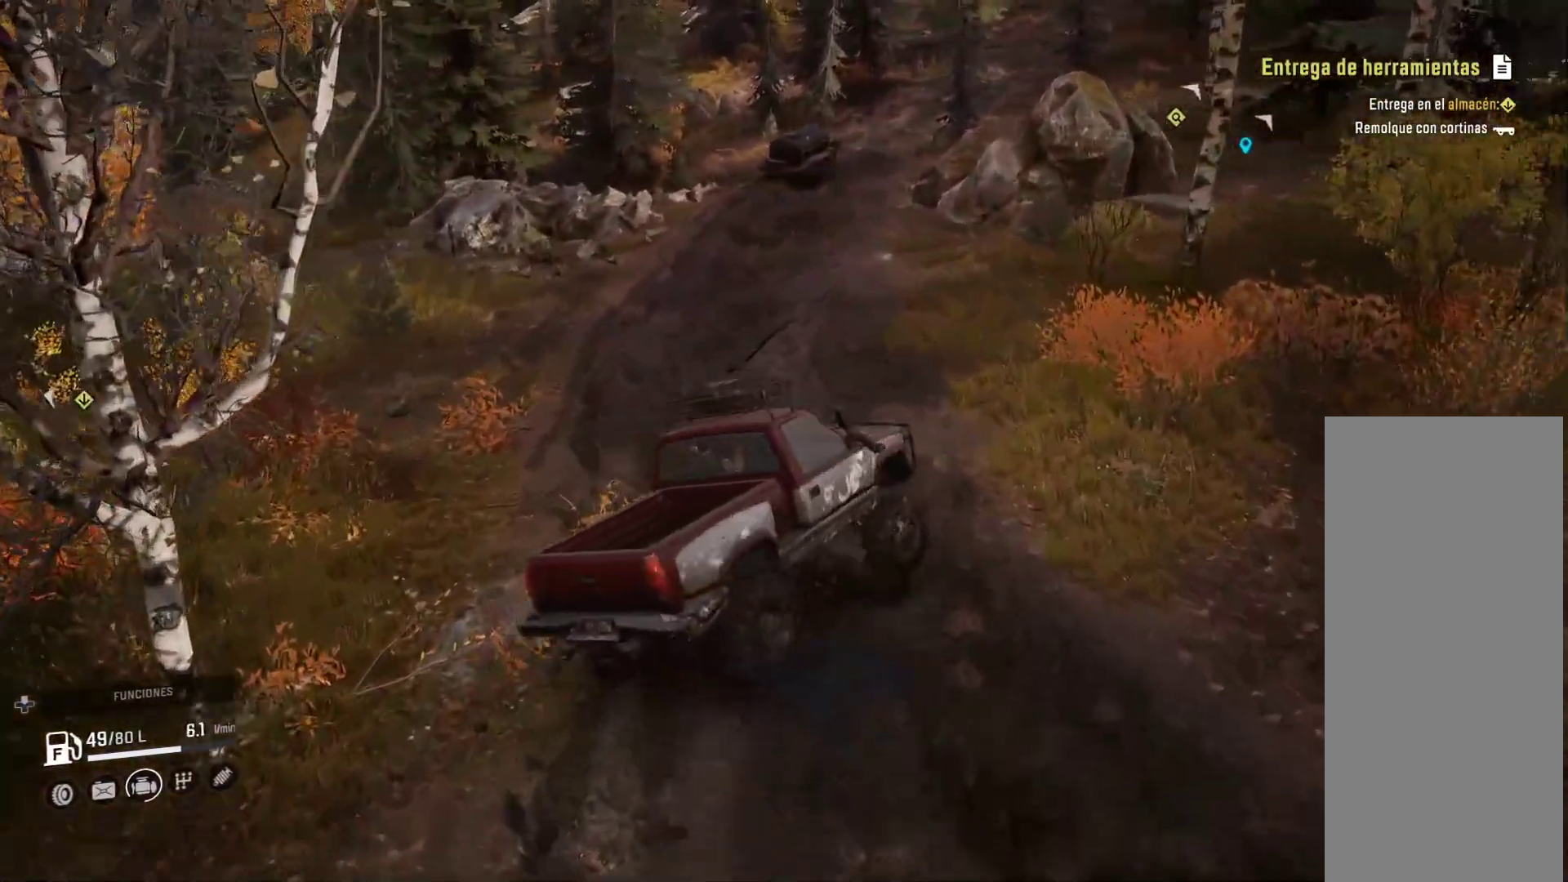
{"buttons": [], "left_stick": "left", "right_stick": "center", "events": [[133, "left_stick", "left"]]}
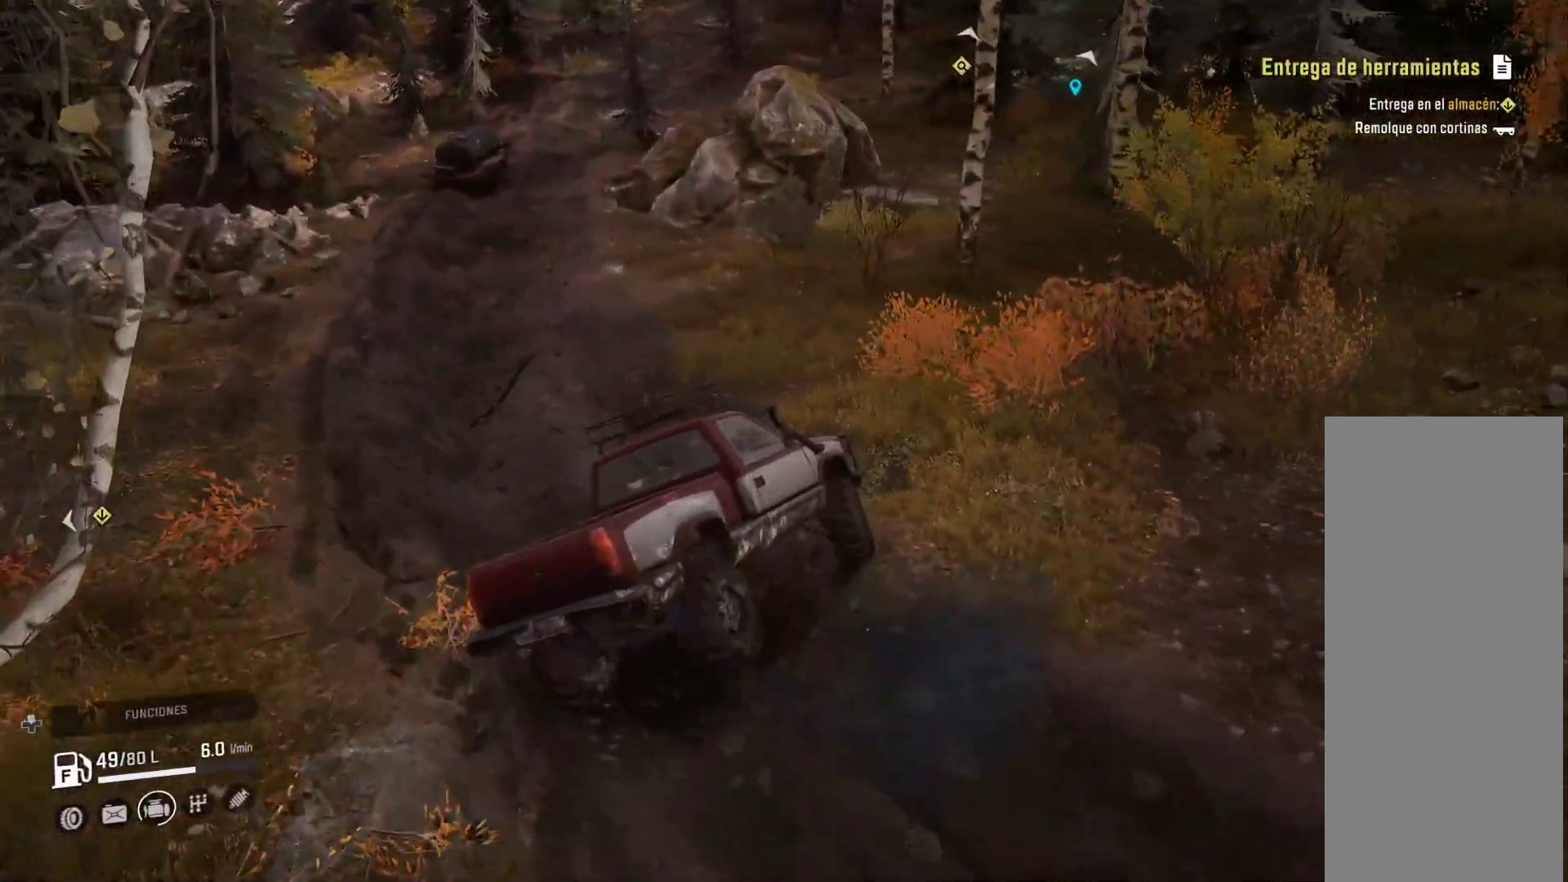
{"buttons": [], "left_stick": "left", "right_stick": "center", "events": []}
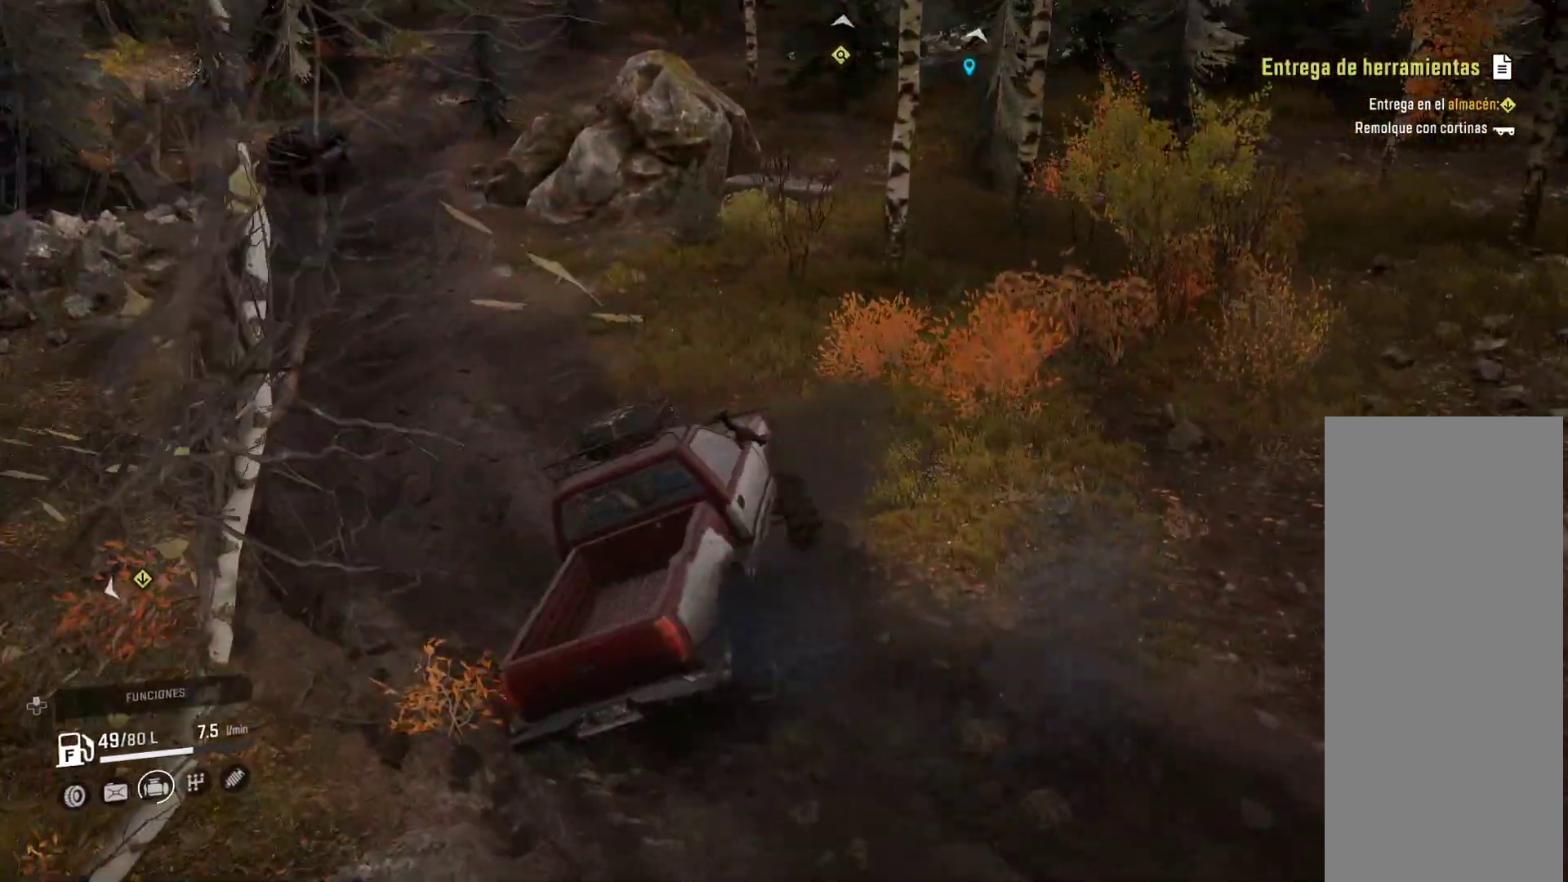
{"buttons": [], "left_stick": "center", "right_stick": "center", "events": [[267, "left_stick", "center"]]}
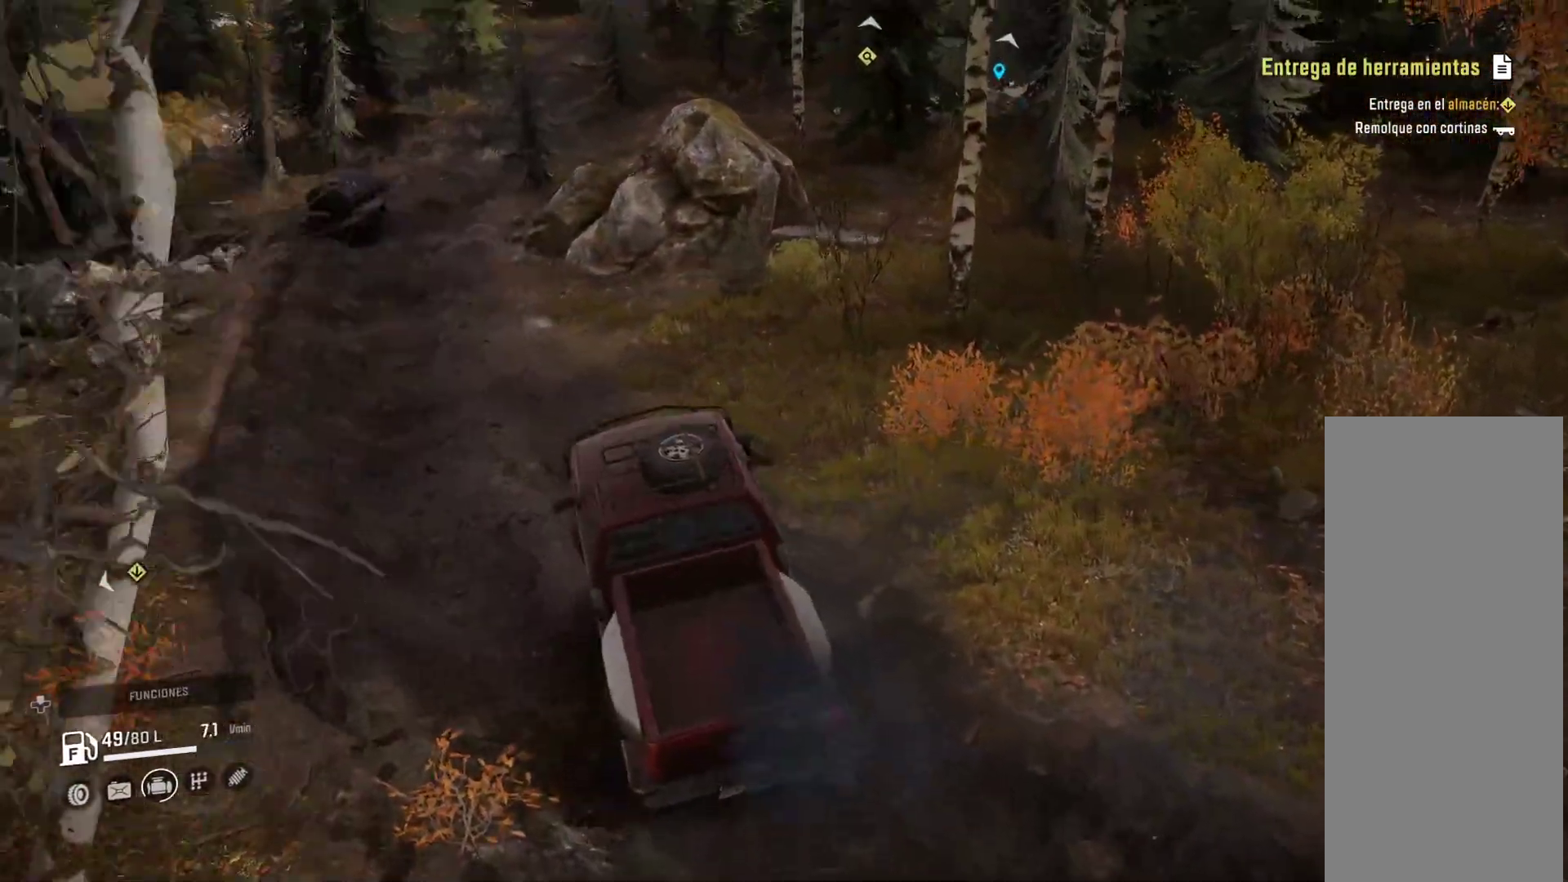
{"buttons": [], "left_stick": "right", "right_stick": "center", "events": [[283, "left_stick", "right"]]}
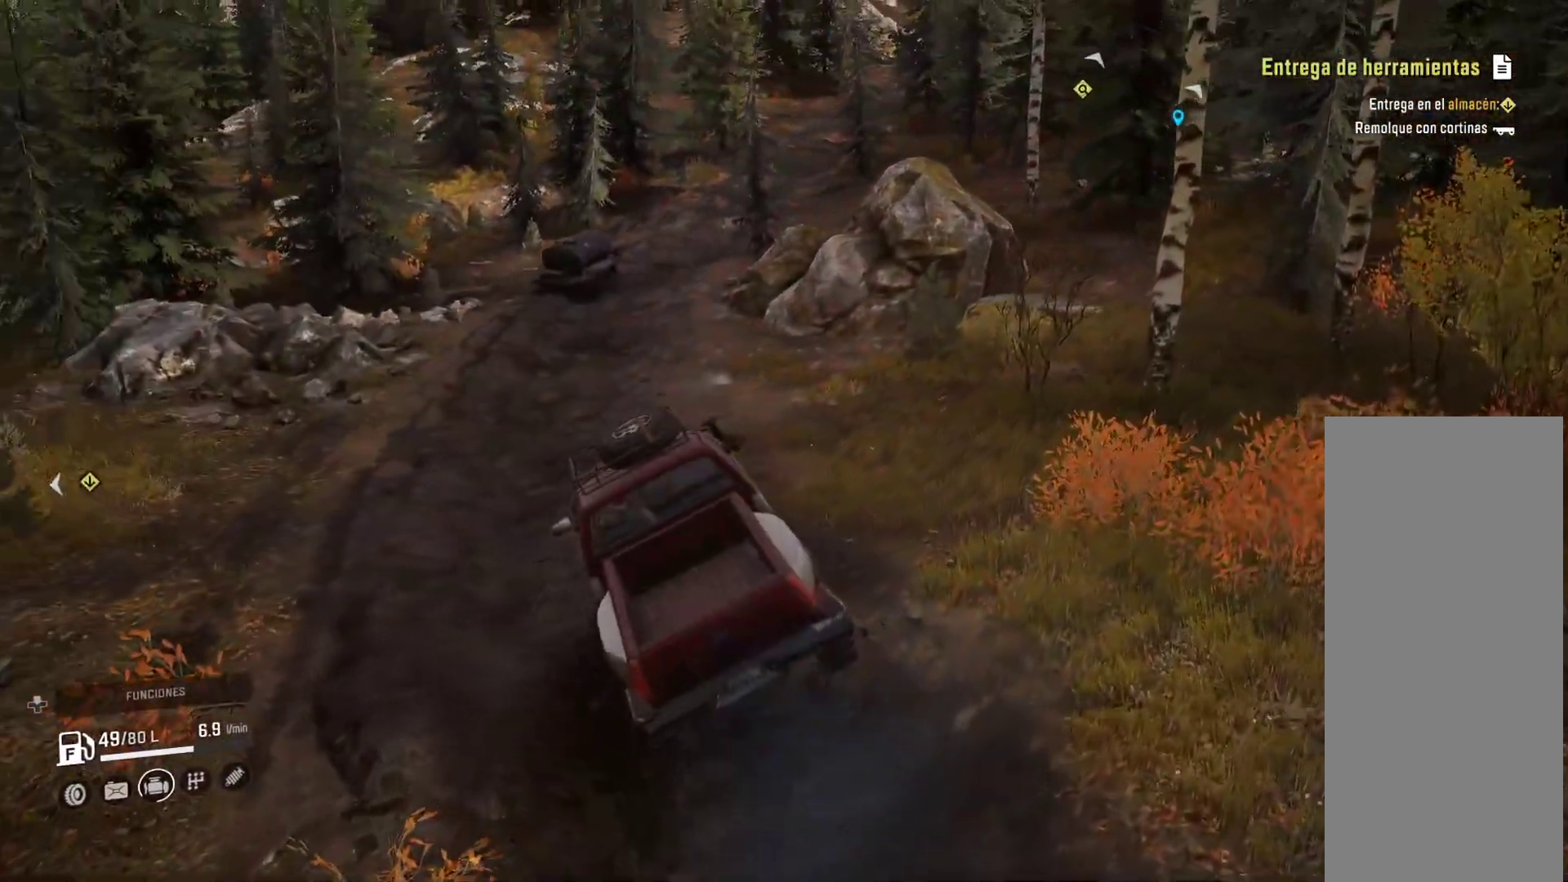
{"buttons": [], "left_stick": "right", "right_stick": "center", "events": []}
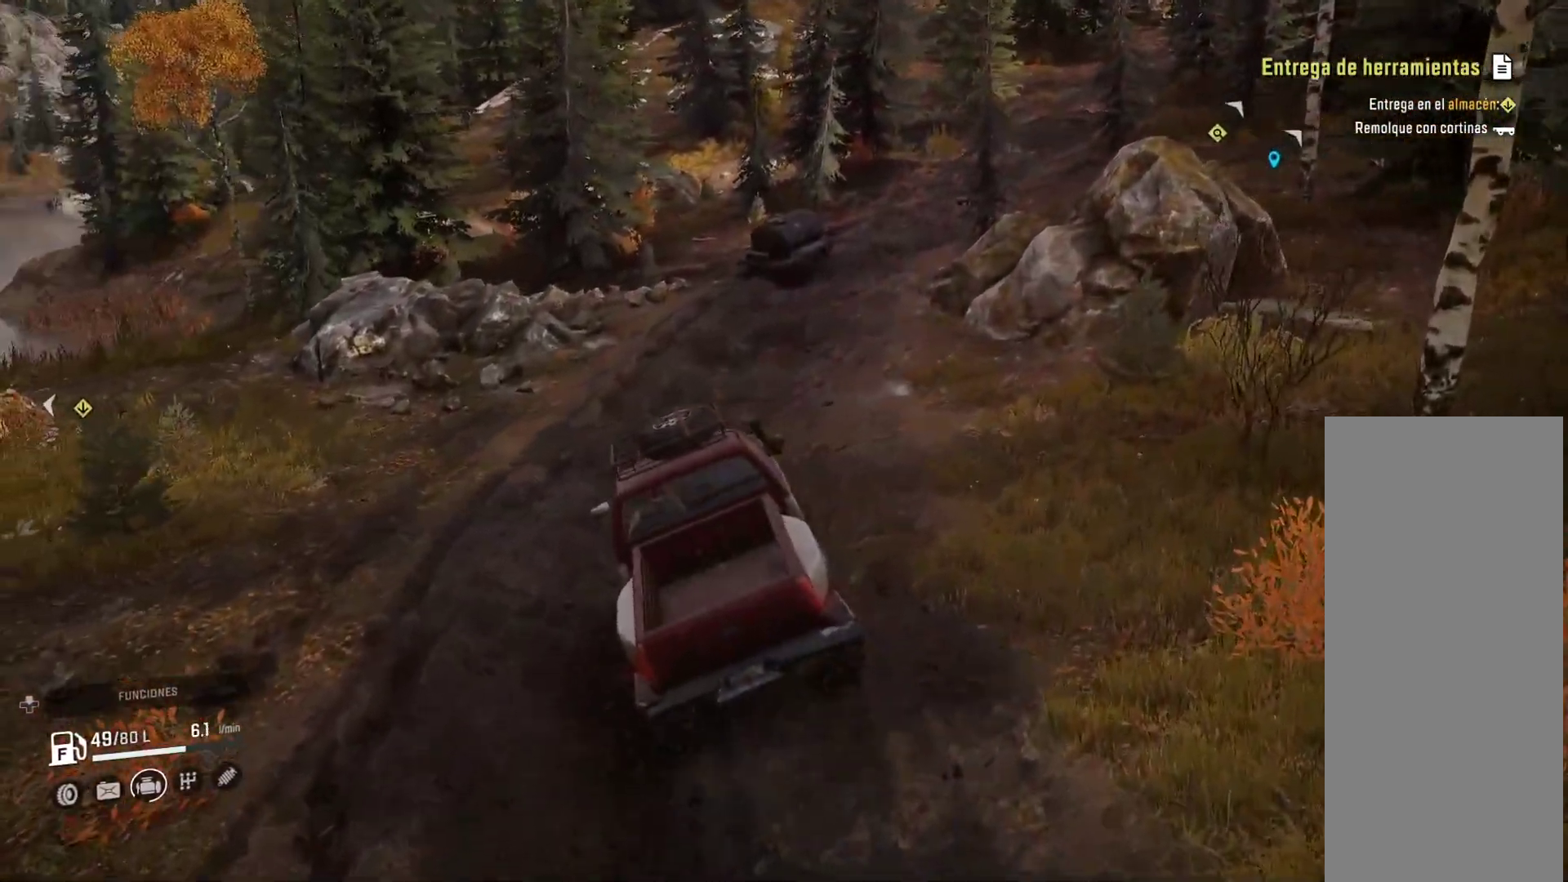
{"buttons": [], "left_stick": "right", "right_stick": "center", "events": []}